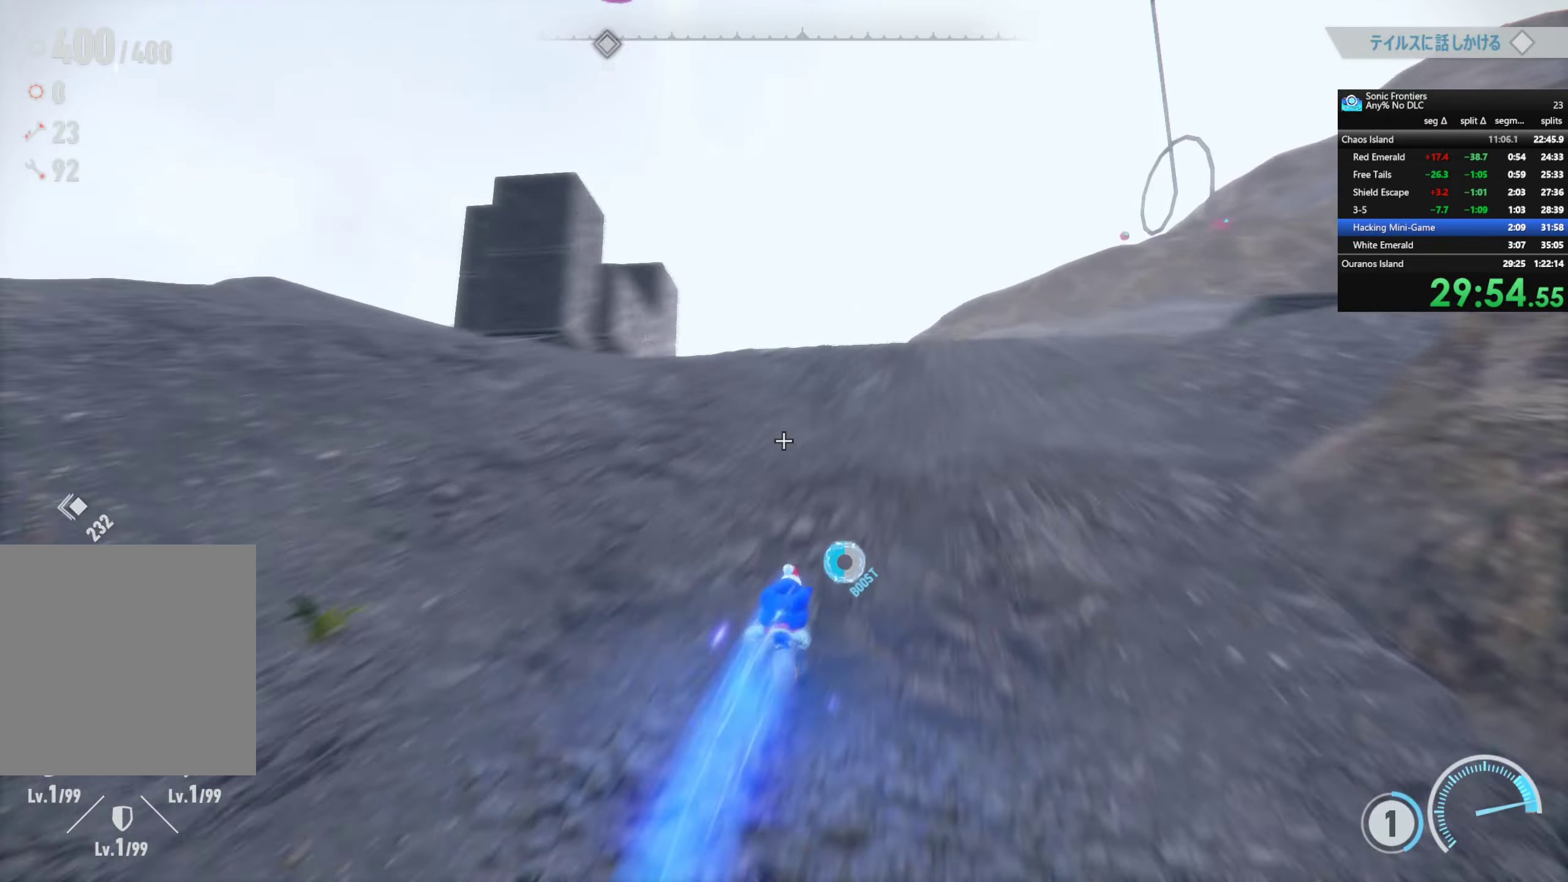
Gameplay with a controller (PlayStation layout); each line is a JSON object with the inputs held at the frame after it. "button_events" lists button changes between this image and that frame as [ms after this image, input, new state], when the widget could be followed in between (sticks are given only as held states).
{"buttons": ["R2"], "left_stick": "up", "right_stick": "center", "button_events": []}
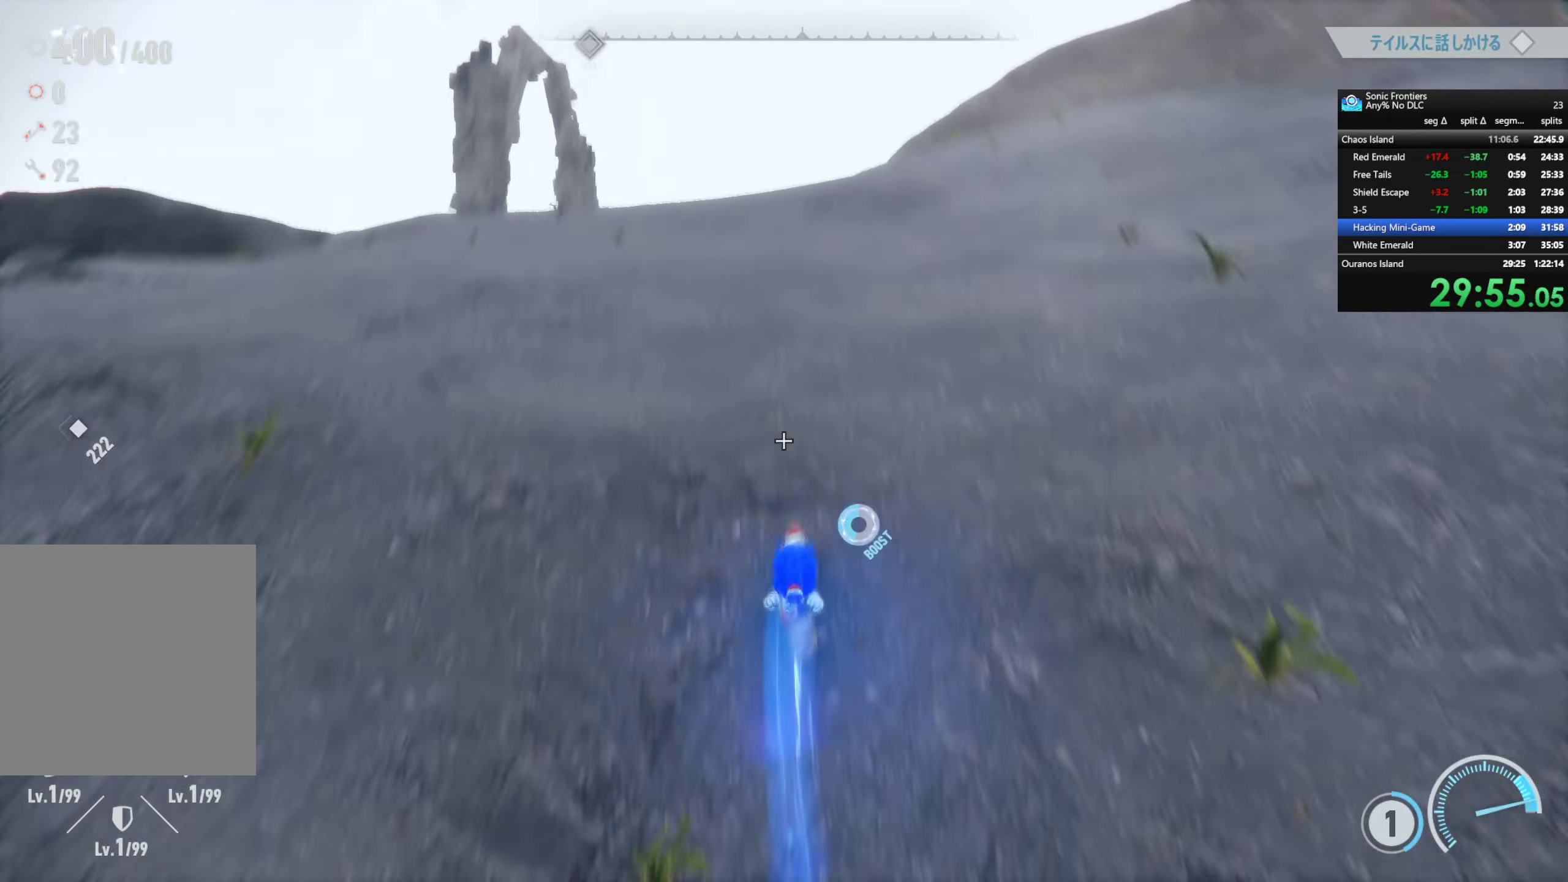
{"buttons": ["R2"], "left_stick": "up", "right_stick": "center", "button_events": []}
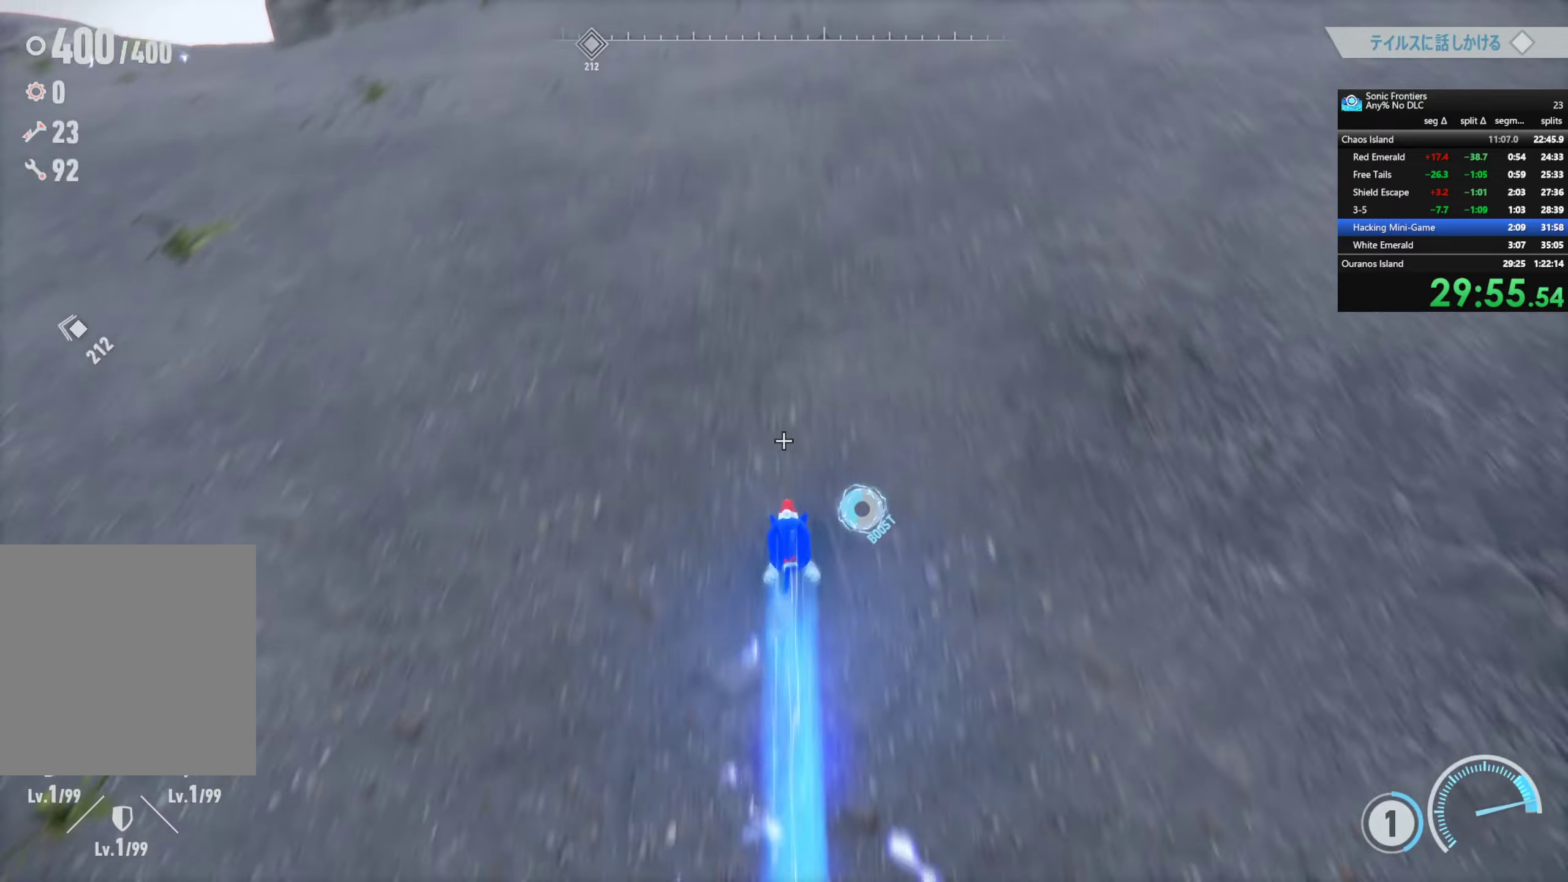
{"buttons": ["R2"], "left_stick": "up", "right_stick": "center", "button_events": []}
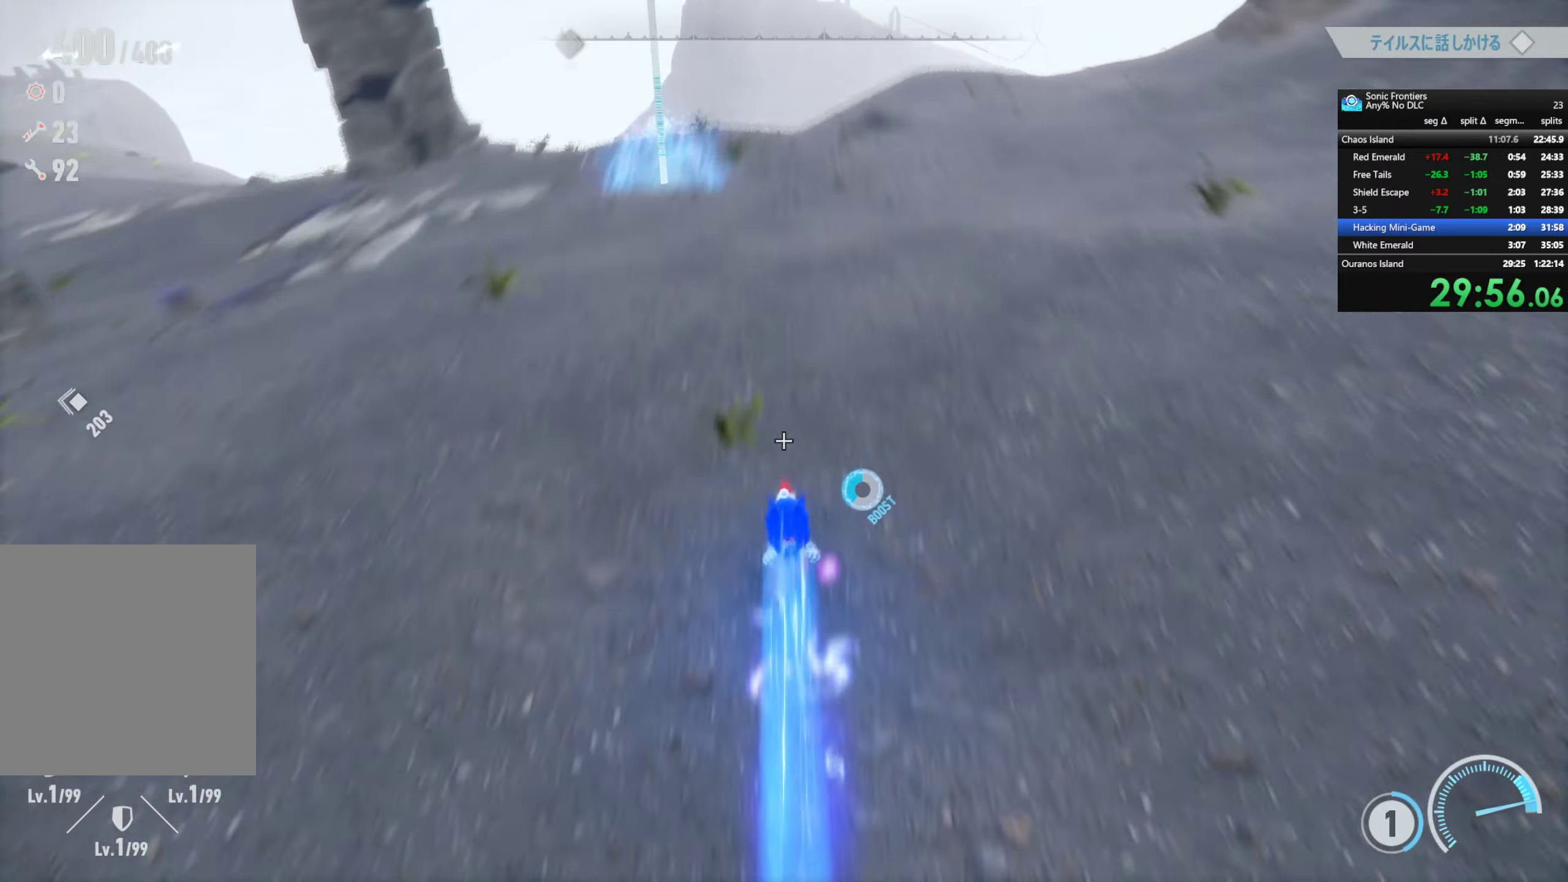
{"buttons": ["TRIANGLE"], "left_stick": "right", "right_stick": "center", "button_events": [[150, "R2", "up"], [184, "TRIANGLE", "down"]]}
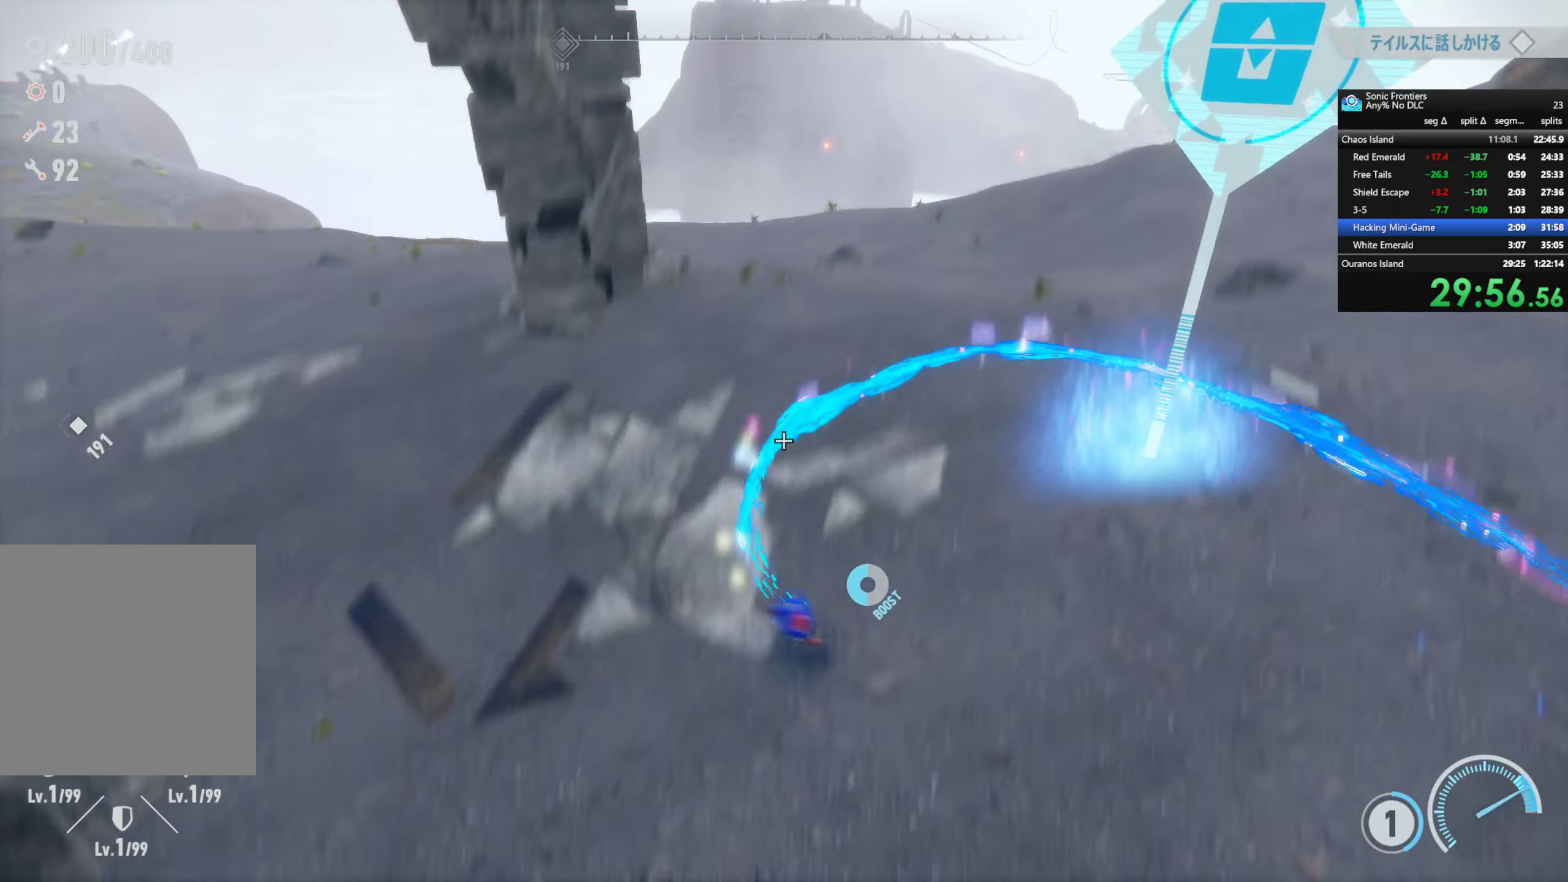
{"buttons": [], "left_stick": "center", "right_stick": "center", "button_events": [[434, "TRIANGLE", "up"]]}
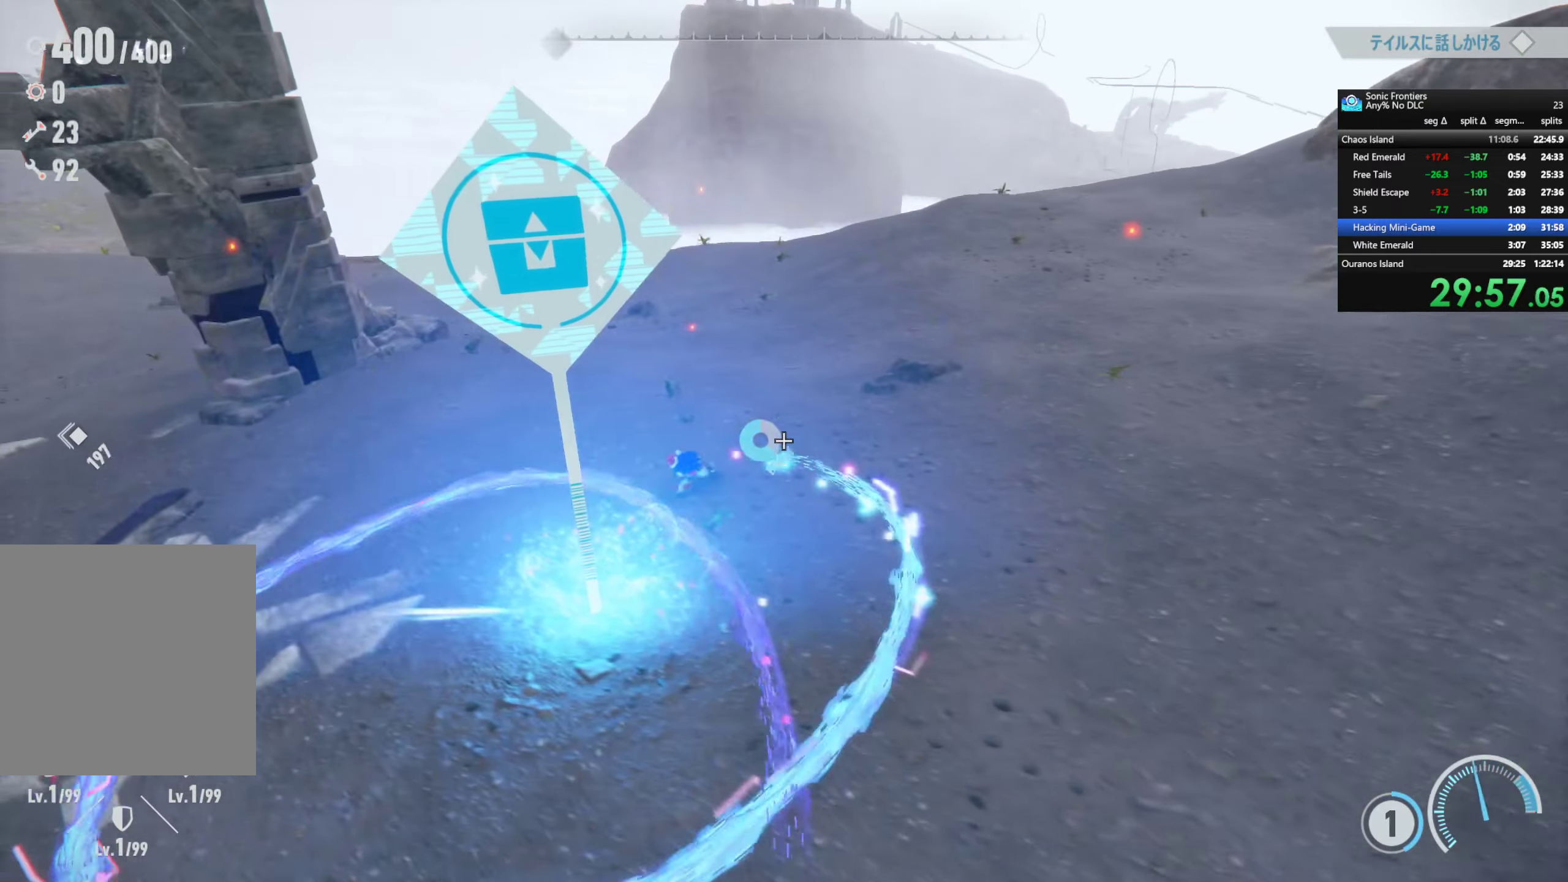
{"buttons": [], "left_stick": "center", "right_stick": "center", "button_events": [[317, "CROSS", "down"], [400, "CROSS", "up"]]}
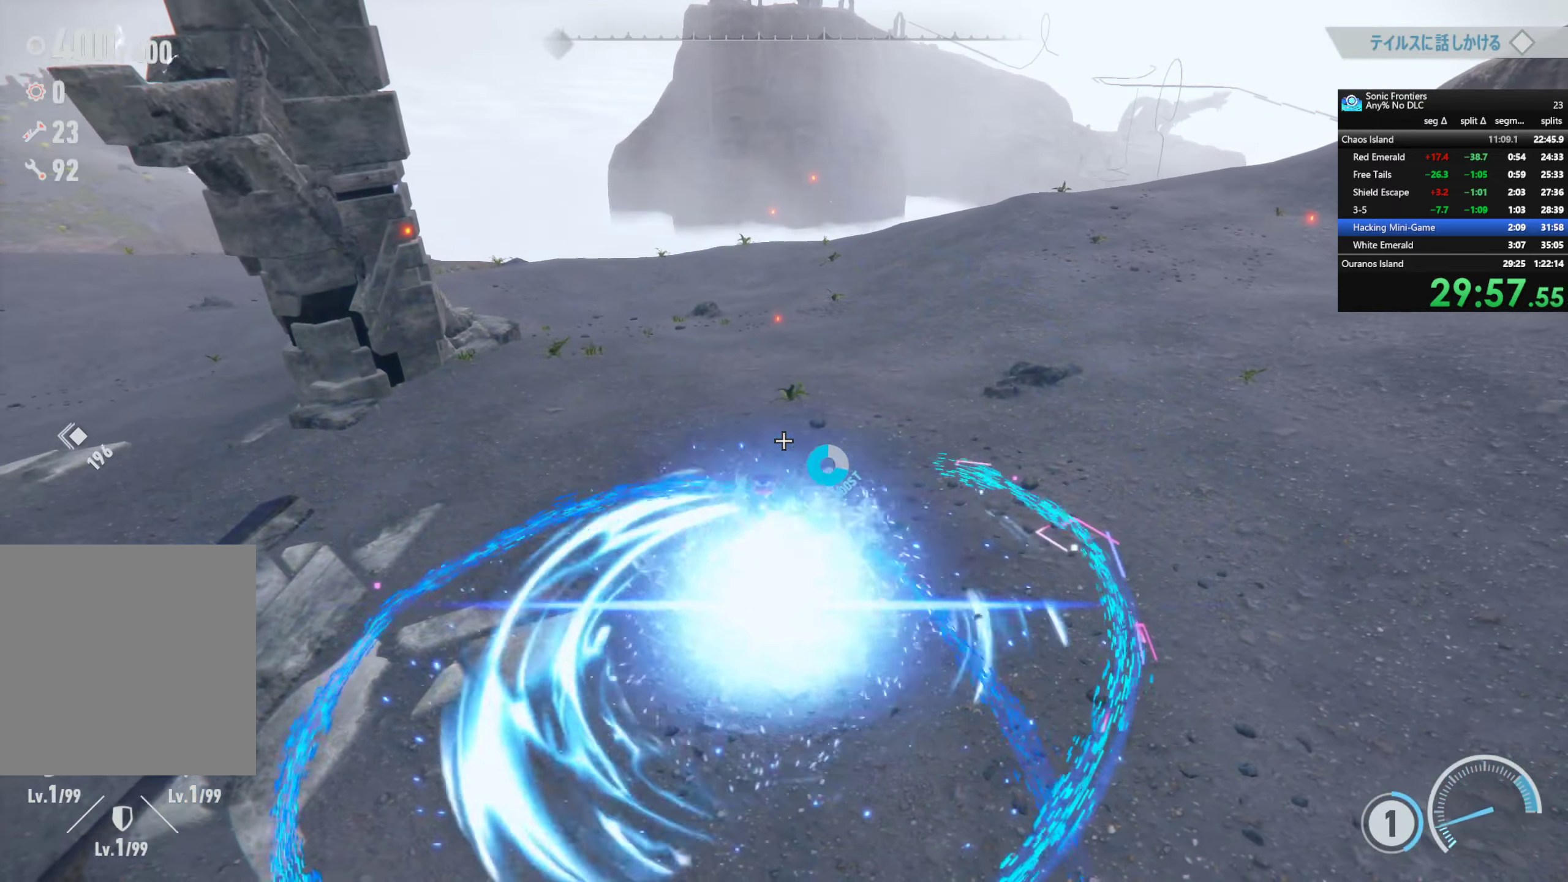
{"buttons": [], "left_stick": "up-right", "right_stick": "left", "button_events": [[117, "CIRCLE", "down"], [217, "CIRCLE", "up"]]}
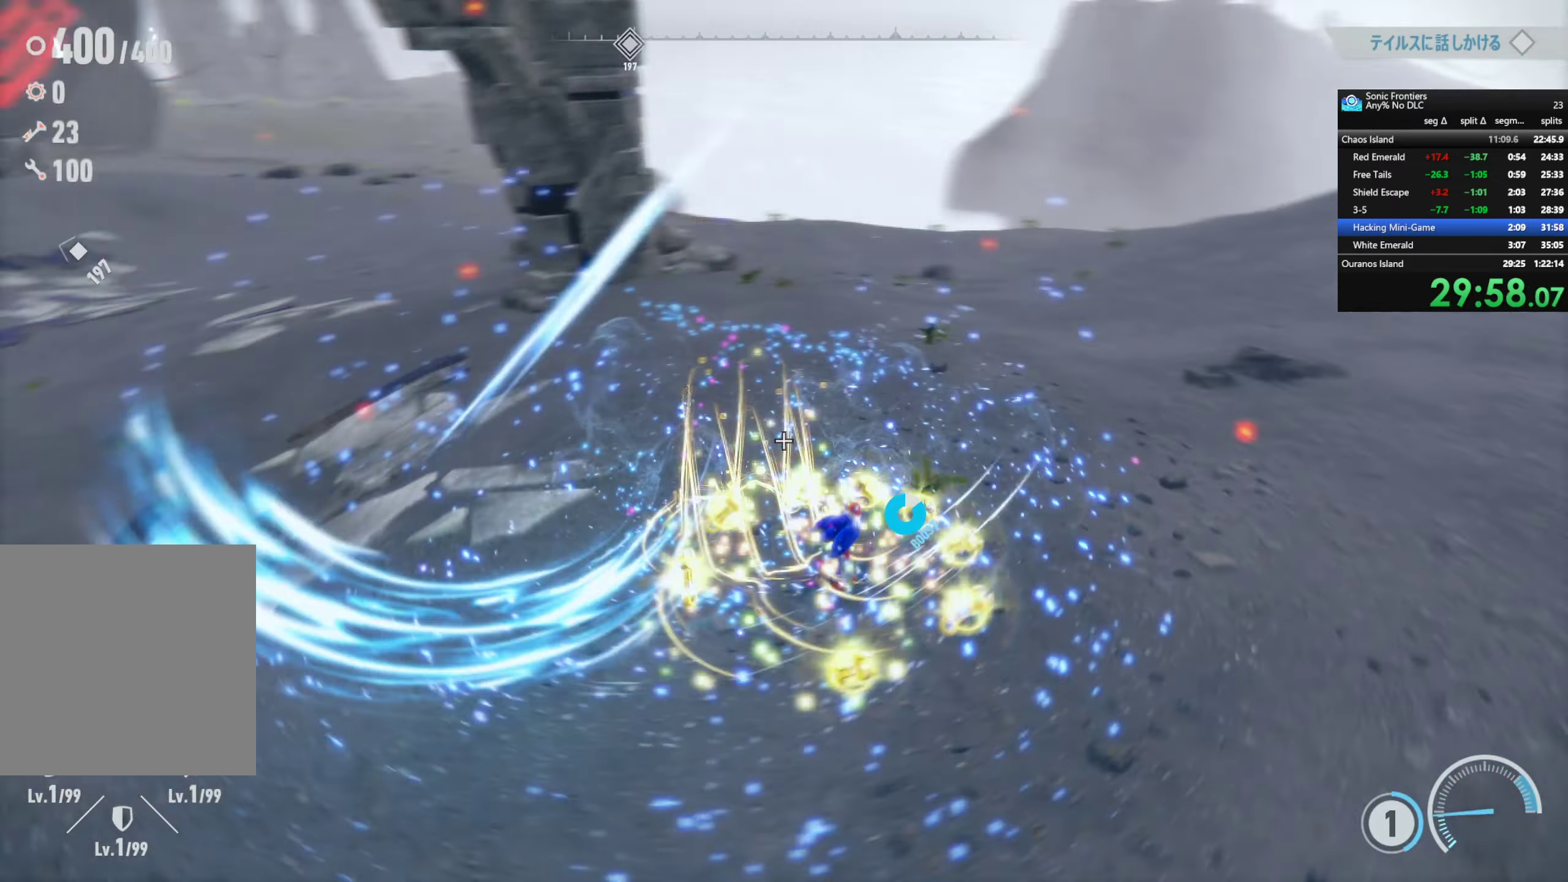
{"buttons": ["R2"], "left_stick": "up", "right_stick": "up-left", "button_events": [[50, "R2", "down"]]}
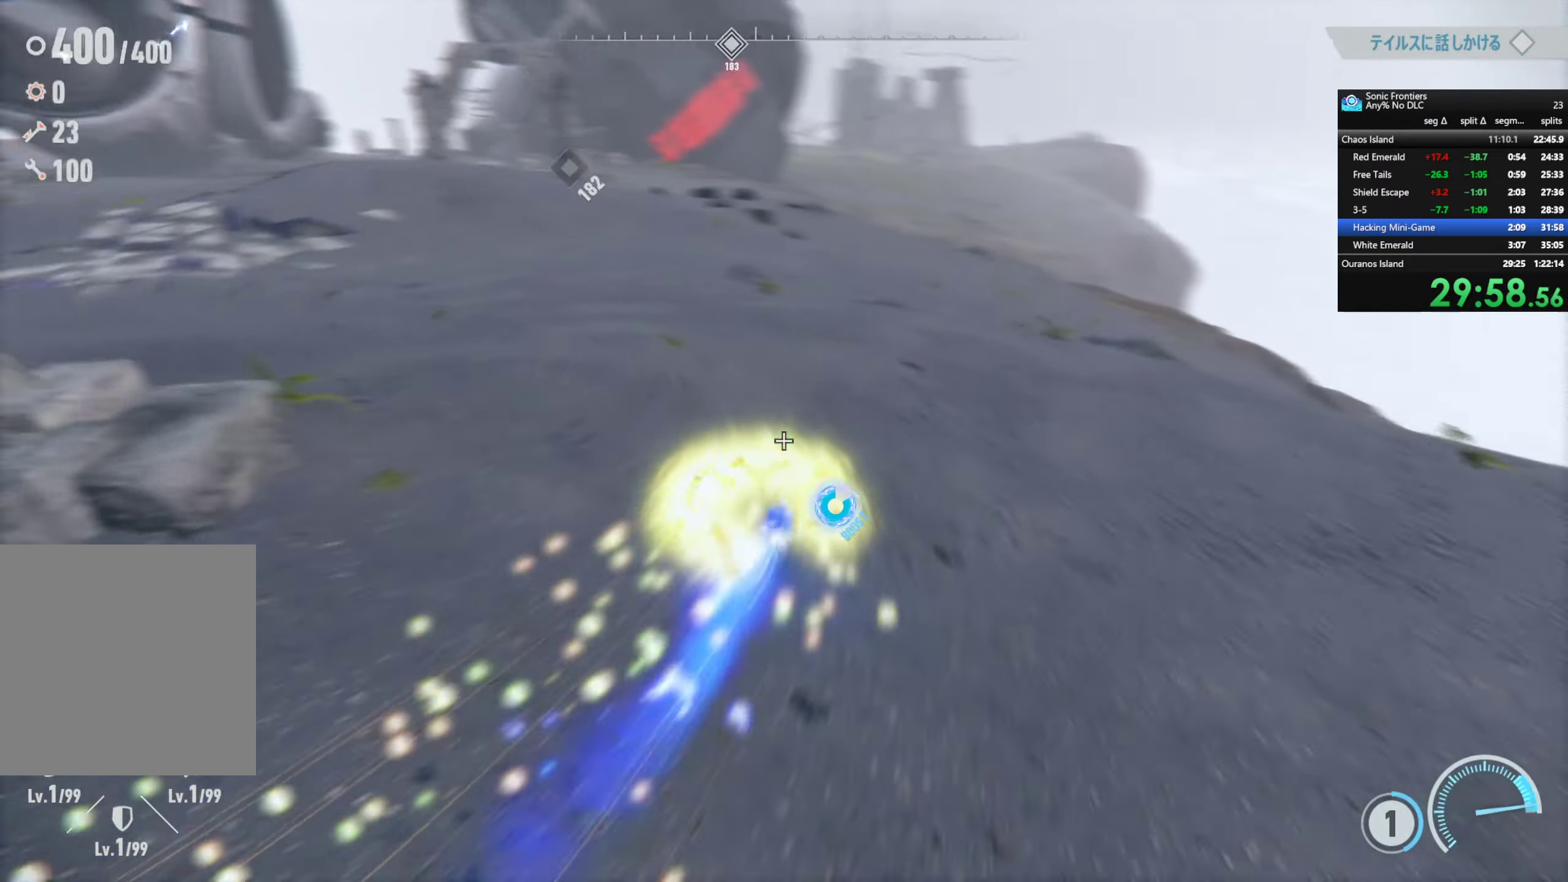
{"buttons": ["R2"], "left_stick": "up", "right_stick": "center", "button_events": []}
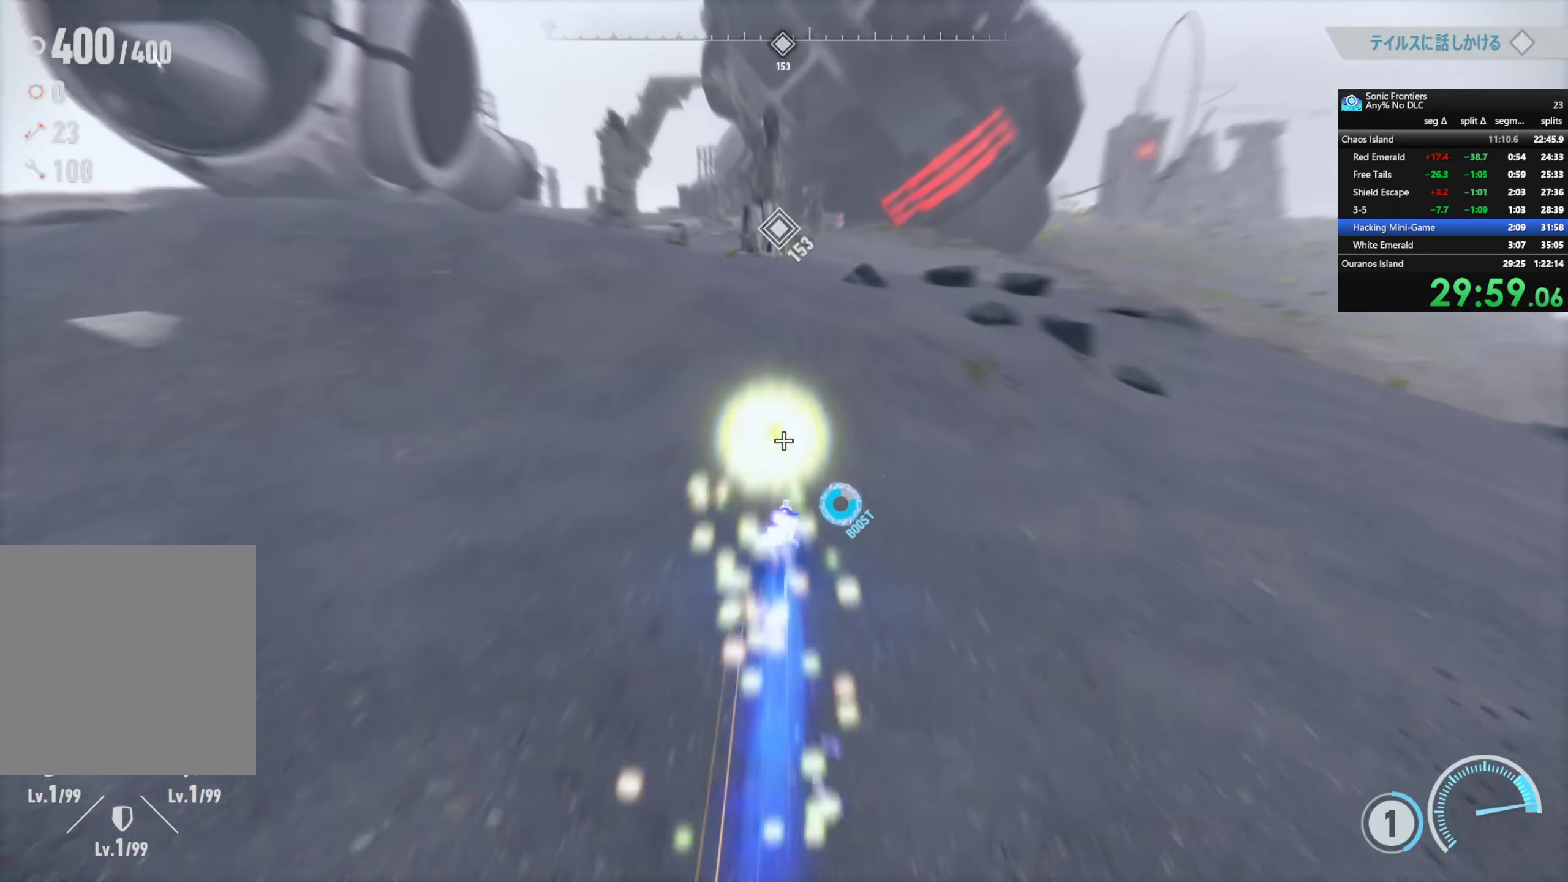
{"buttons": ["R2"], "left_stick": "up", "right_stick": "center", "button_events": []}
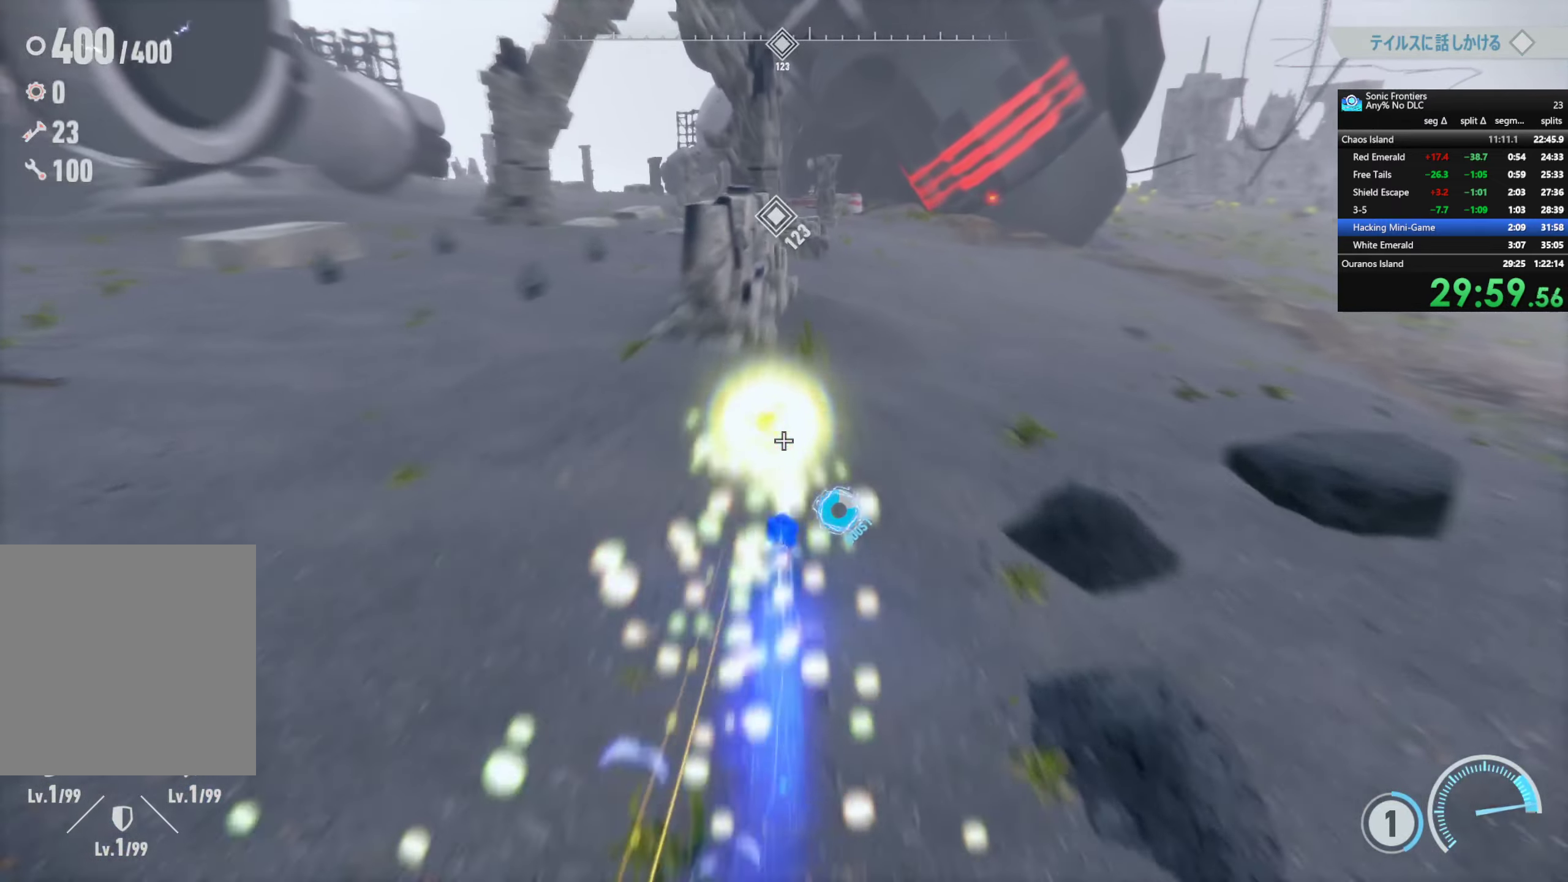
{"buttons": ["R2"], "left_stick": "up-right", "right_stick": "center", "button_events": []}
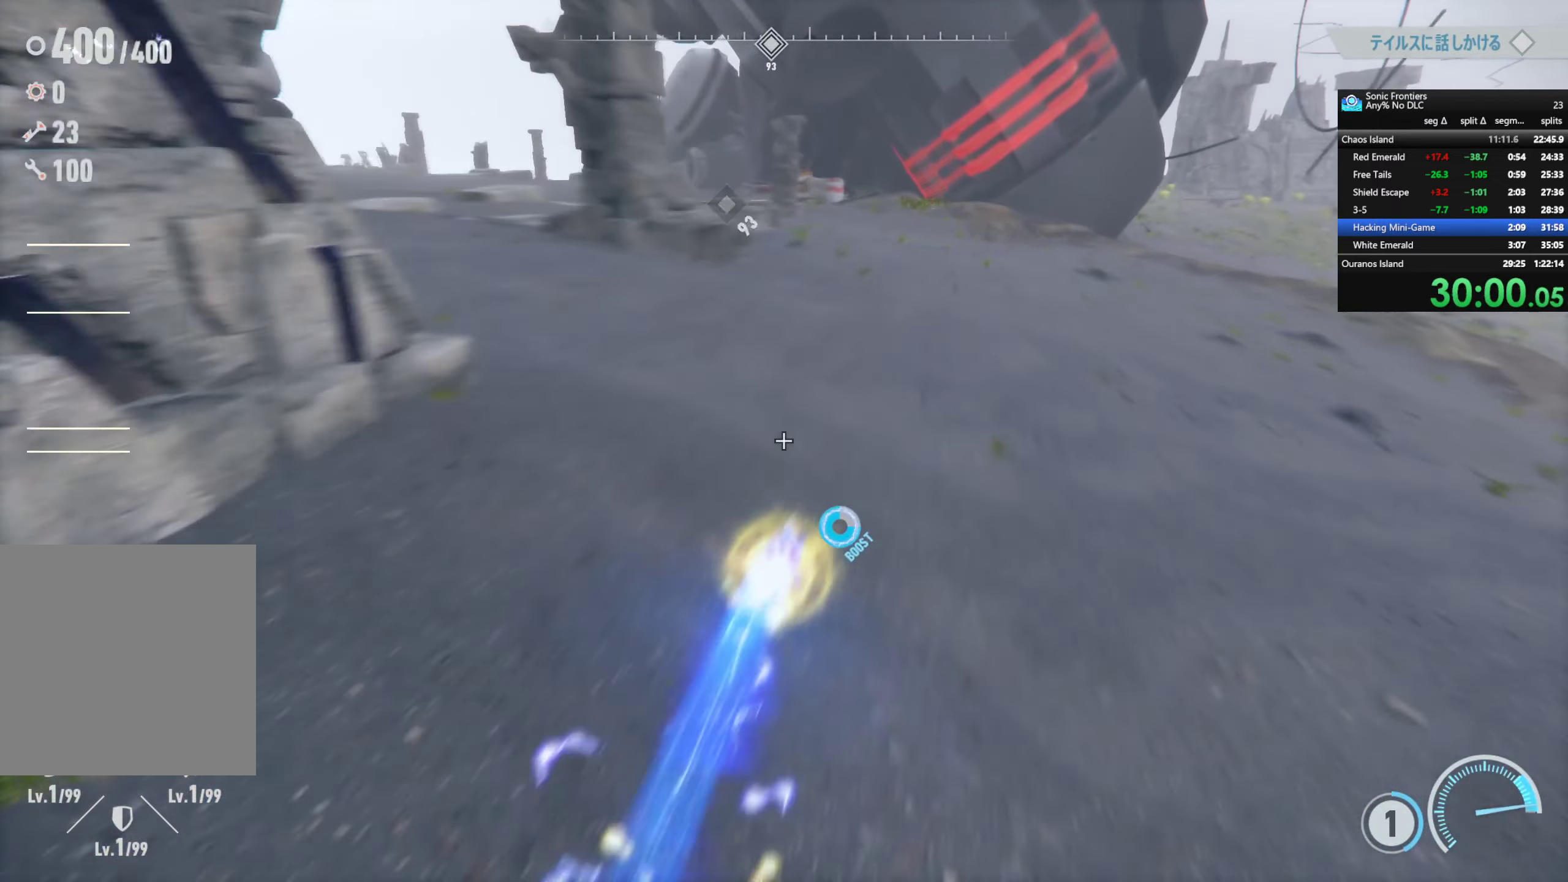
{"buttons": ["R2"], "left_stick": "up-right", "right_stick": "left", "button_events": []}
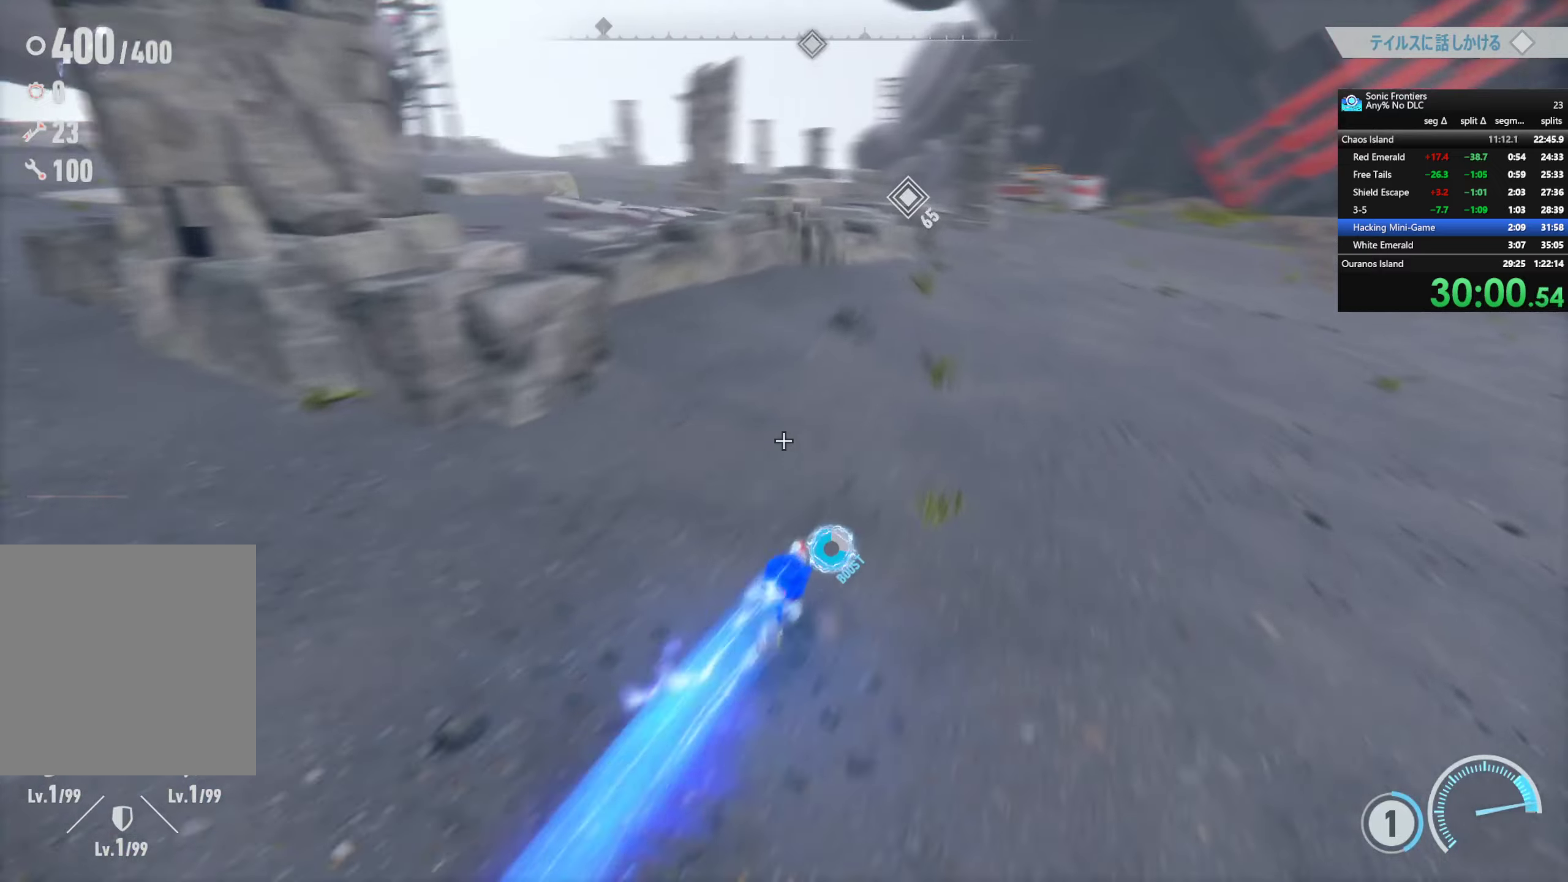
{"buttons": ["R2"], "left_stick": "up-right", "right_stick": "center", "button_events": []}
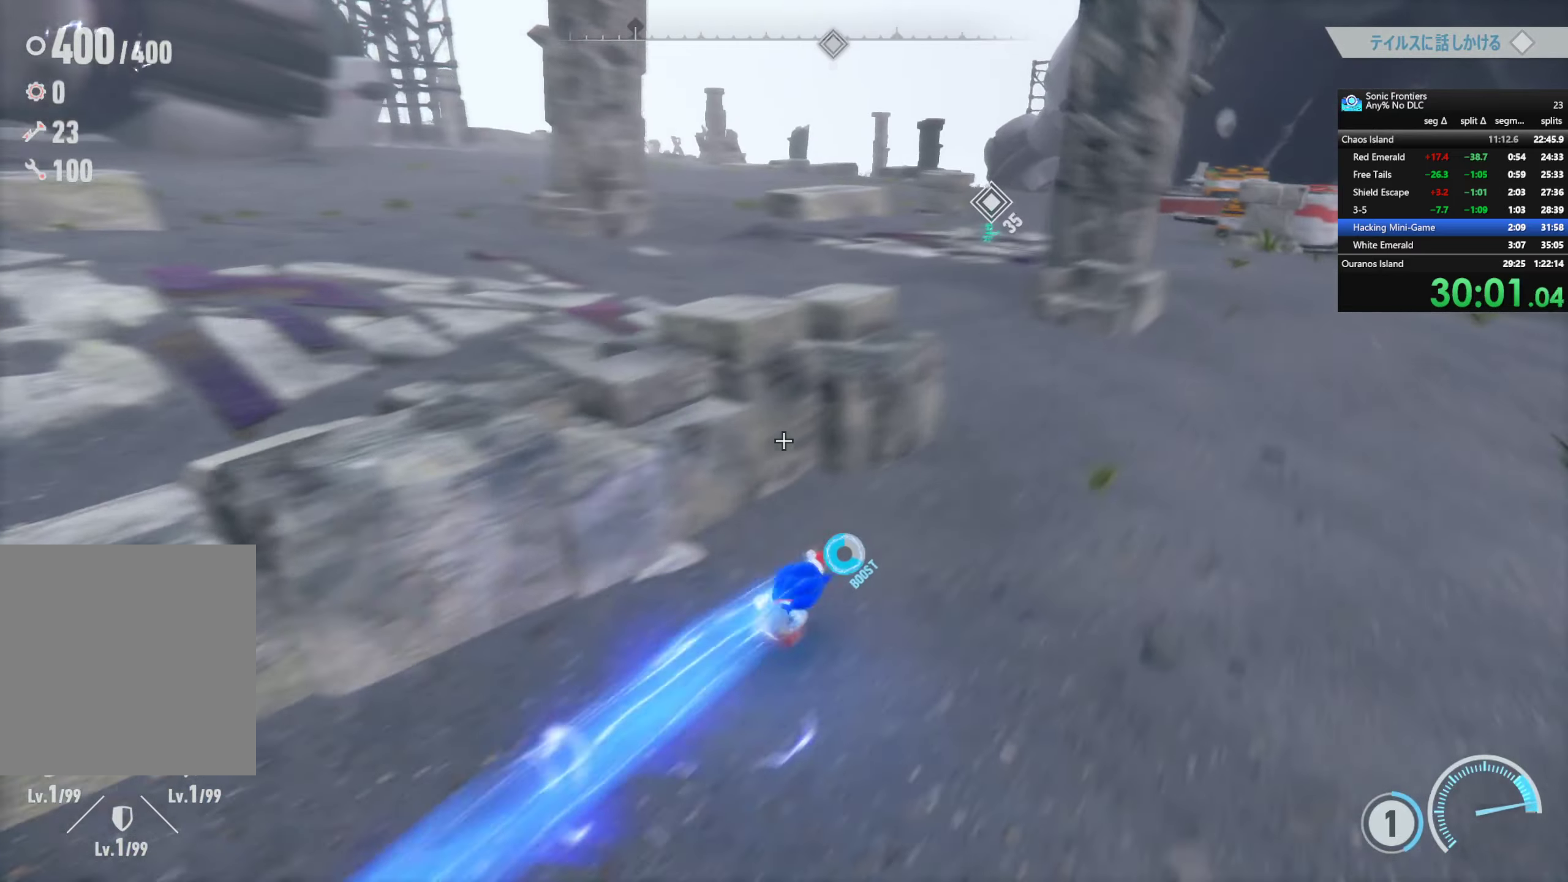
{"buttons": ["R2"], "left_stick": "up-left", "right_stick": "center", "button_events": []}
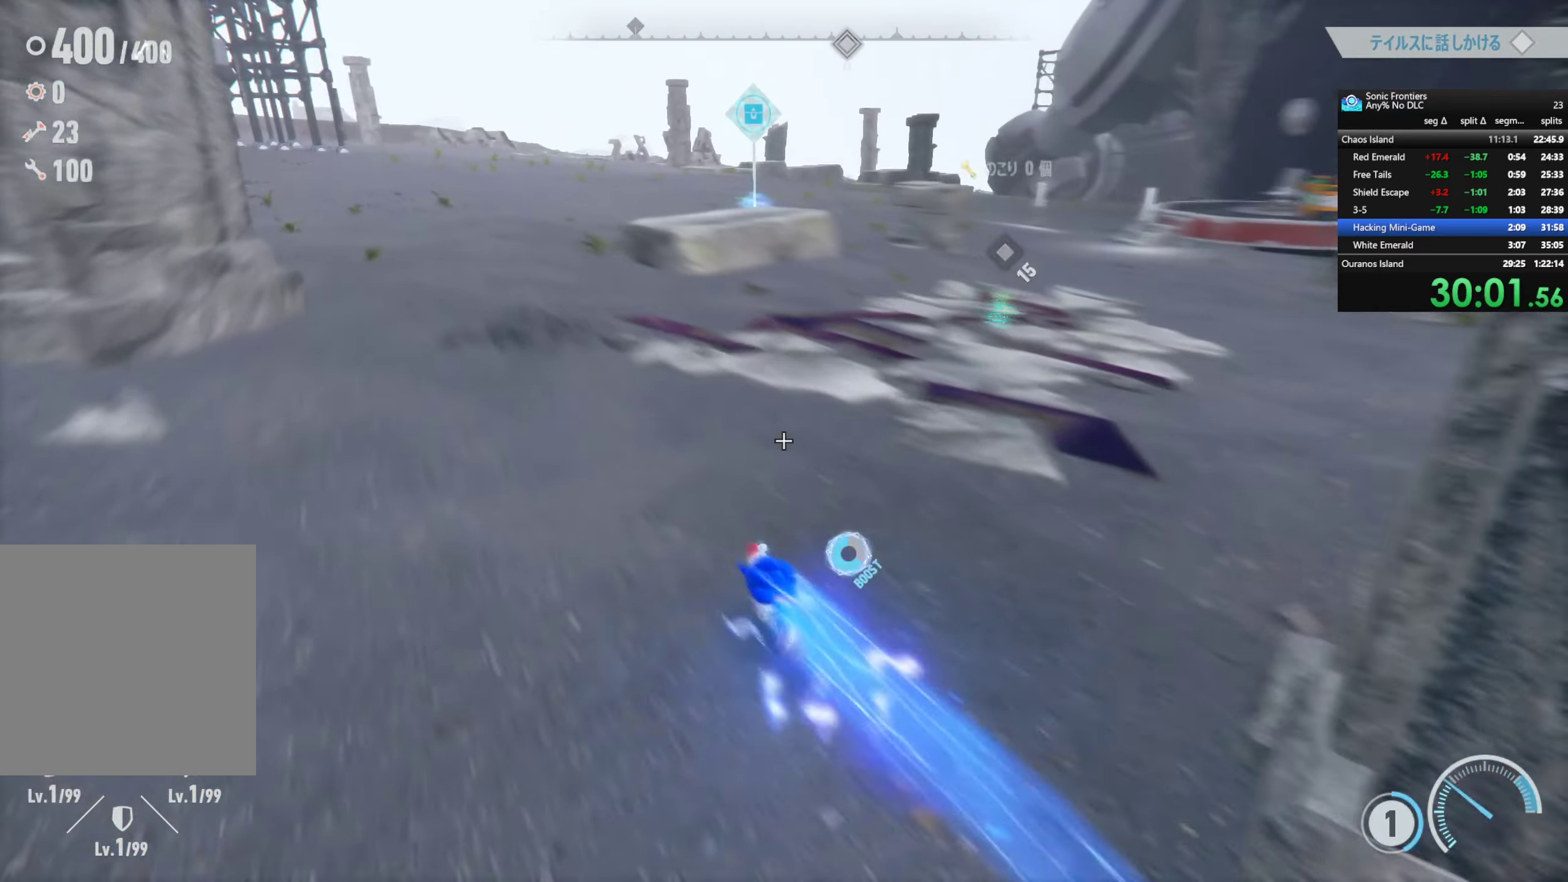
{"buttons": ["R2"], "left_stick": "up", "right_stick": "center", "button_events": [[183, "R2", "up"], [283, "R2", "down"]]}
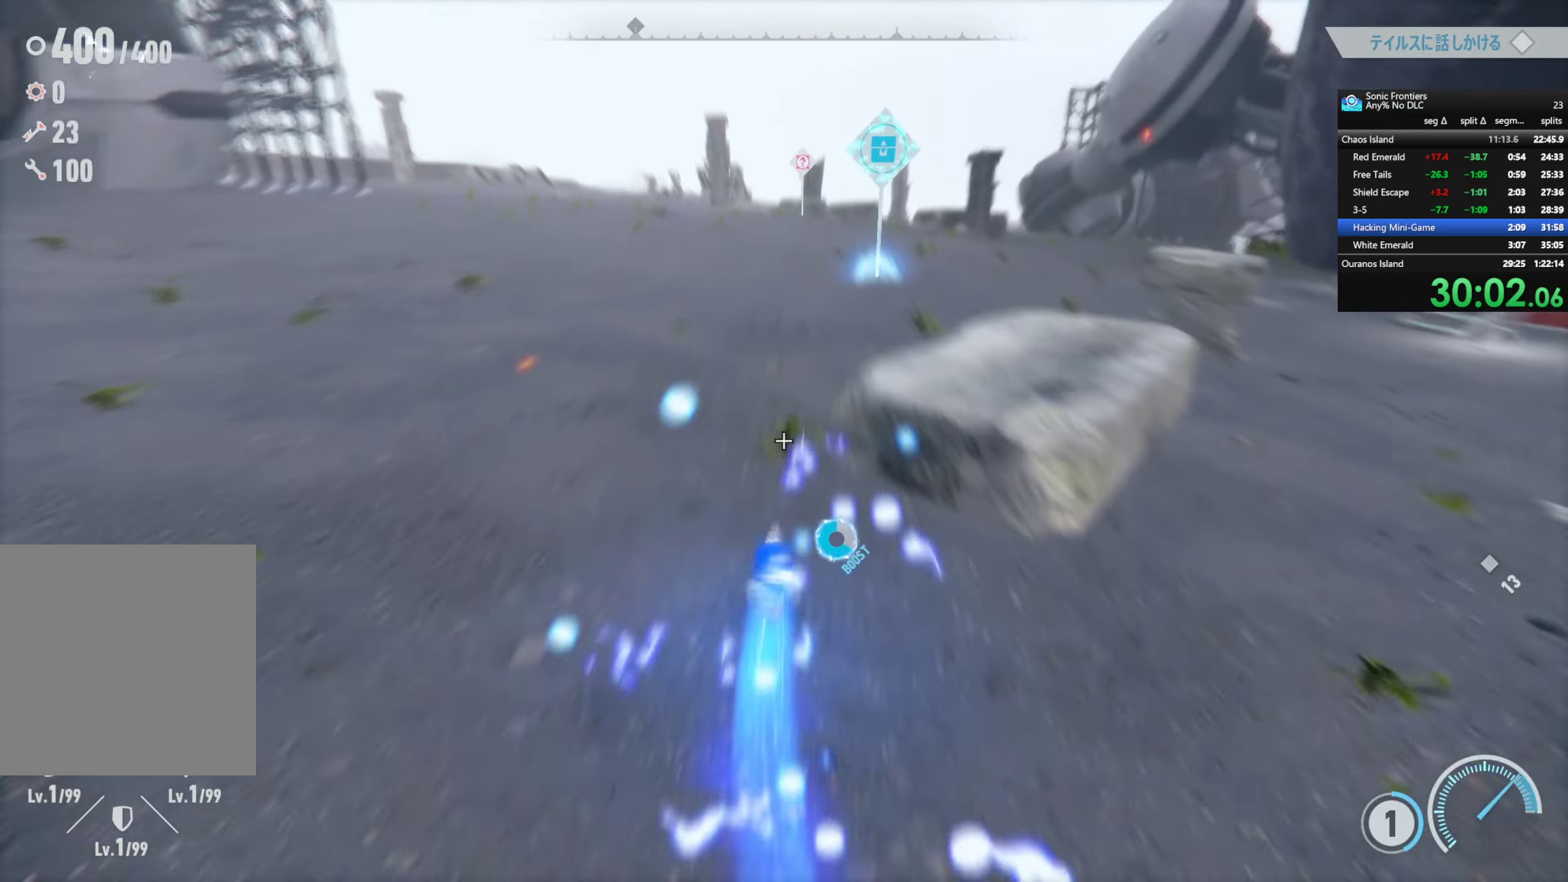
{"buttons": ["TRIANGLE"], "left_stick": "up", "right_stick": "center", "button_events": [[233, "R2", "up"], [416, "TRIANGLE", "down"]]}
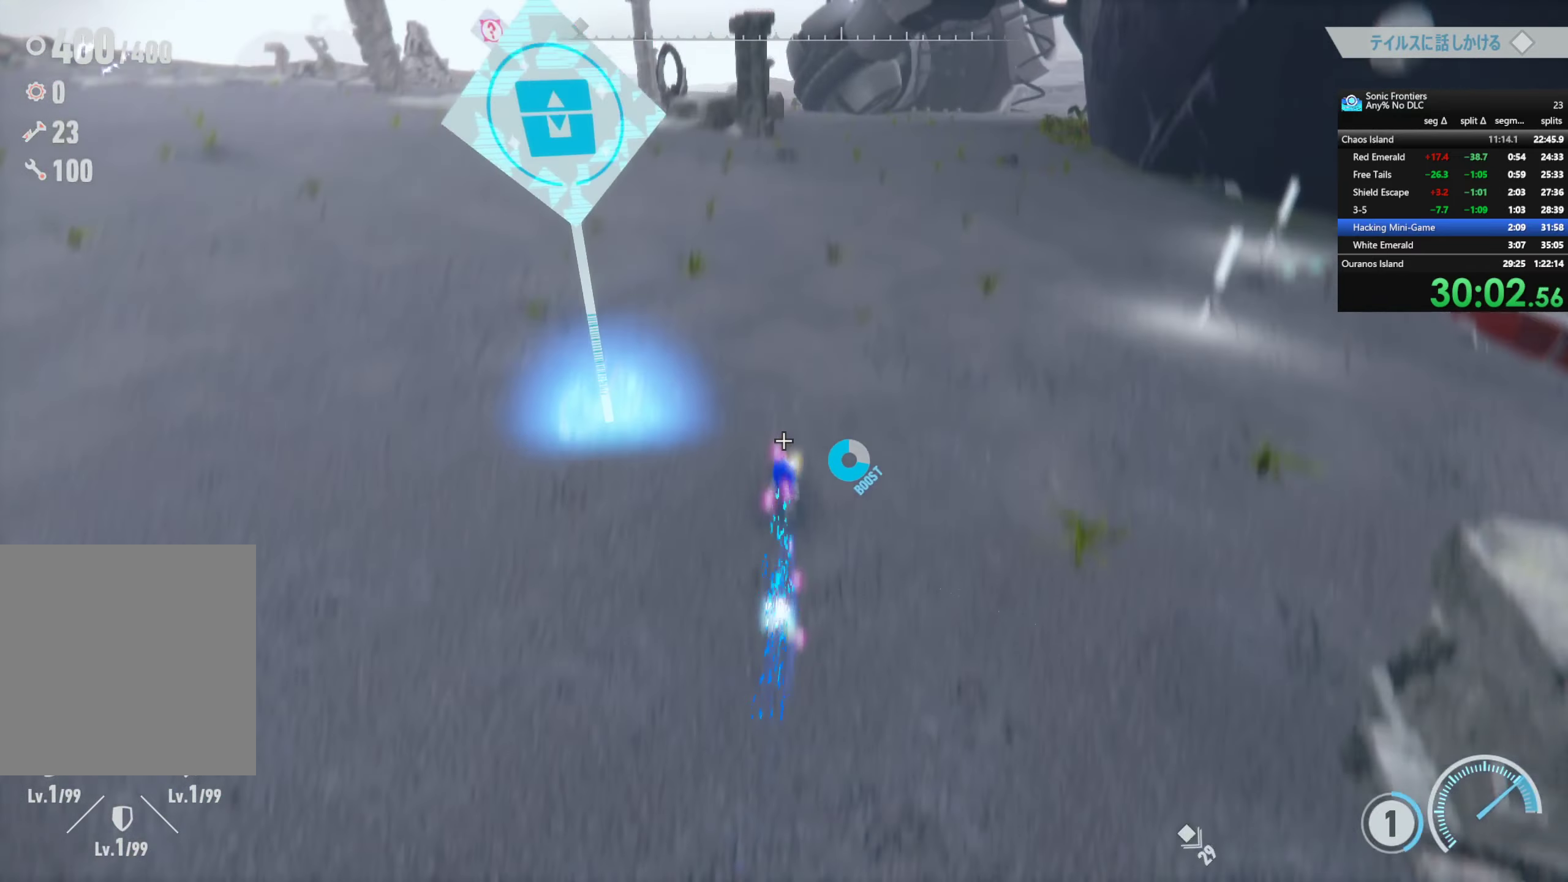
{"buttons": ["TRIANGLE"], "left_stick": "up-right", "right_stick": "center", "button_events": []}
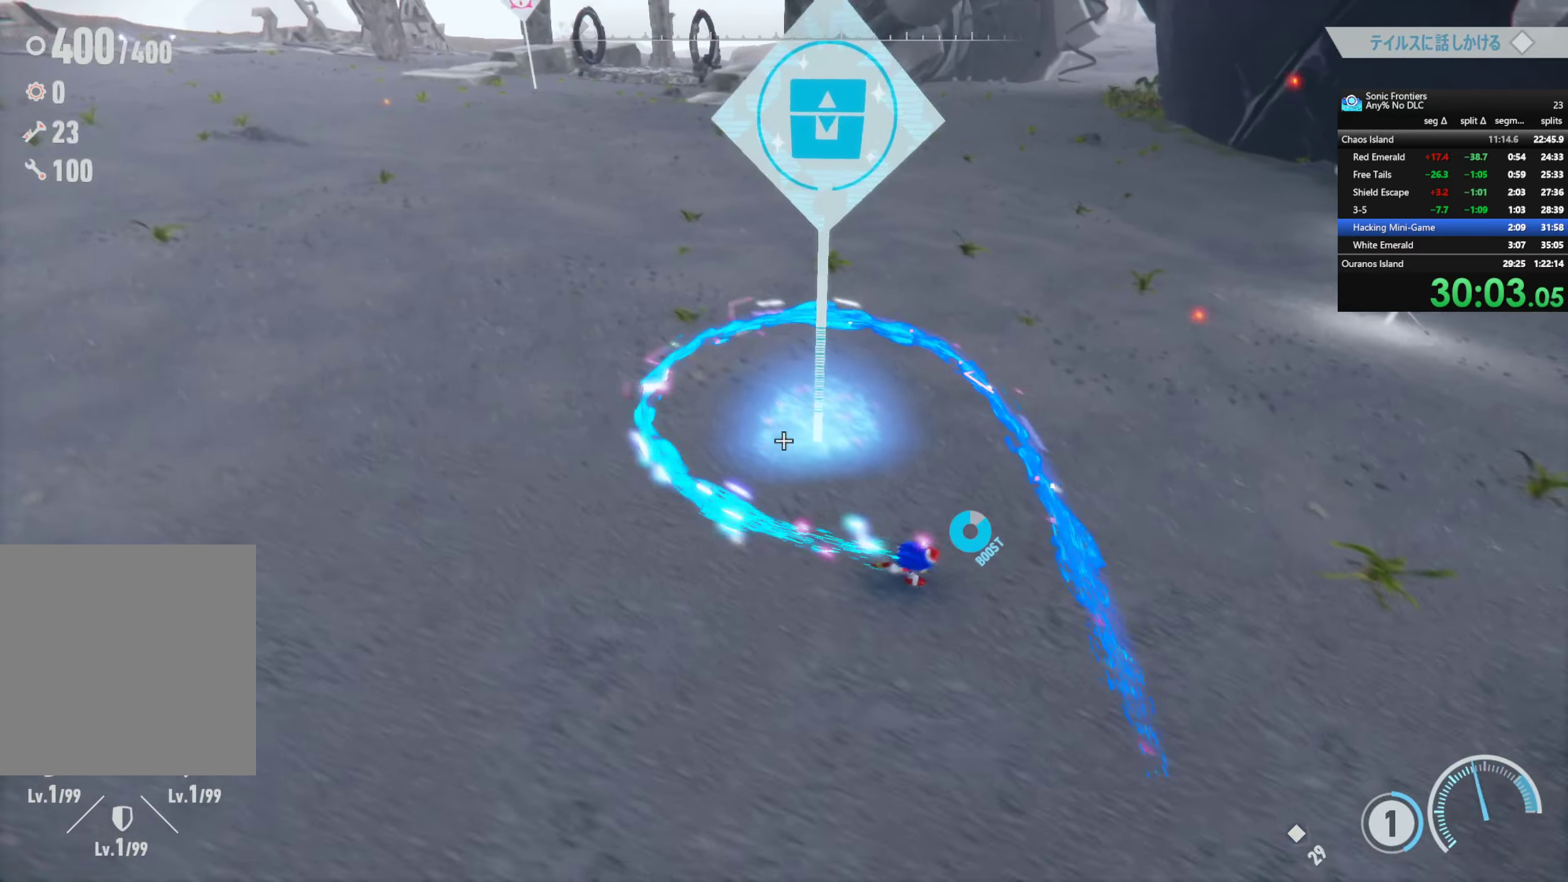
{"buttons": [], "left_stick": "left", "right_stick": "right", "button_events": [[216, "TRIANGLE", "up"]]}
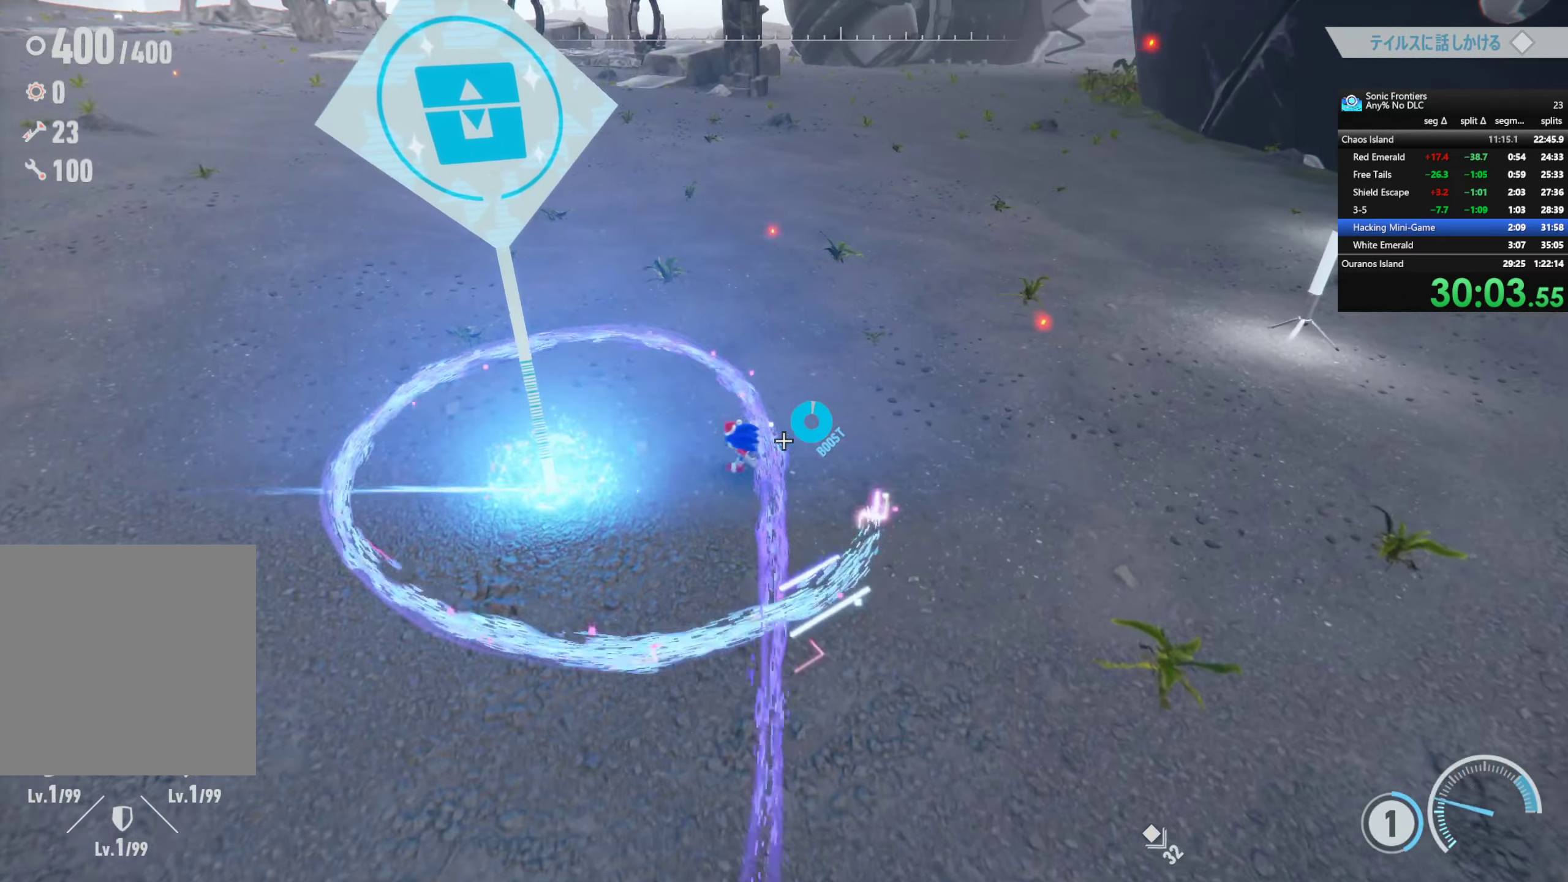
{"buttons": [], "left_stick": "down-left", "right_stick": "right", "button_events": []}
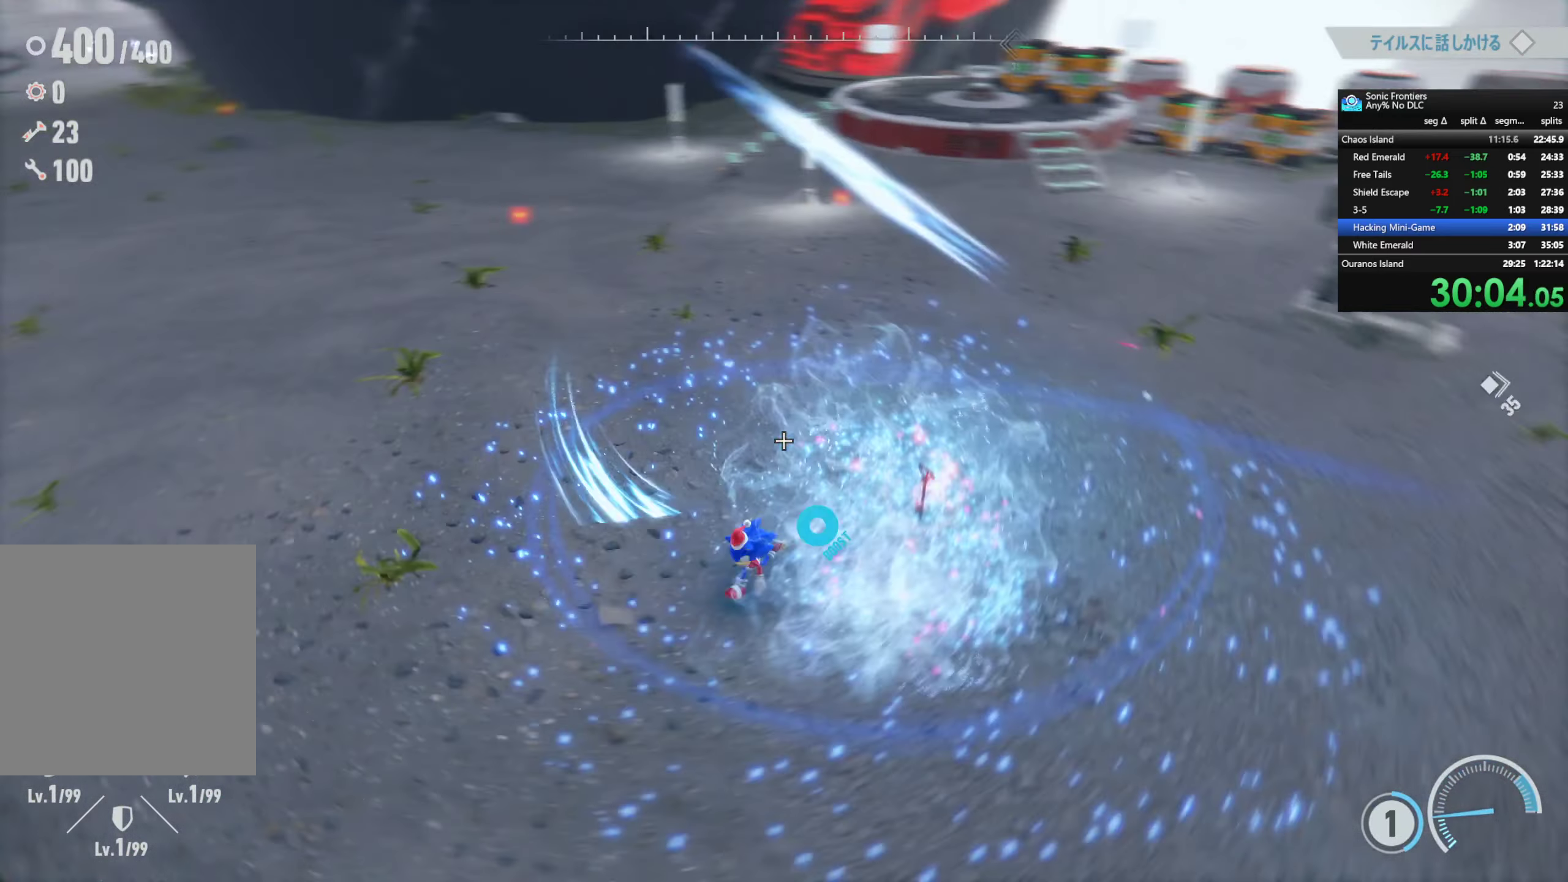
{"buttons": [], "left_stick": "up", "right_stick": "center", "button_events": []}
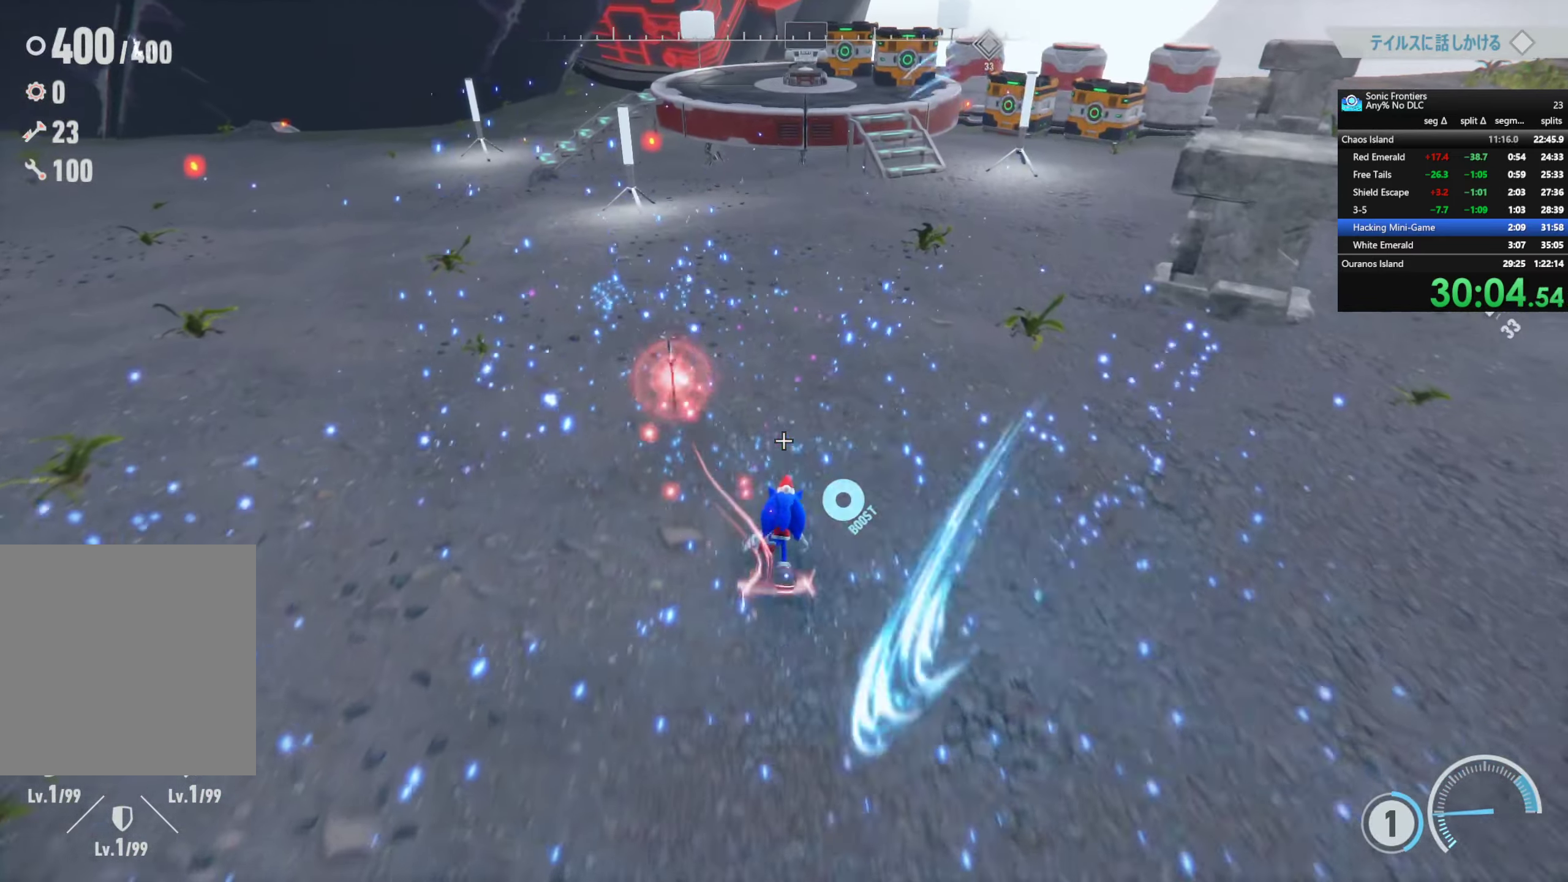
{"buttons": [], "left_stick": "up-right", "right_stick": "center", "button_events": [[66, "R2", "down"], [133, "CROSS", "down"], [266, "R2", "up"], [333, "CROSS", "up"]]}
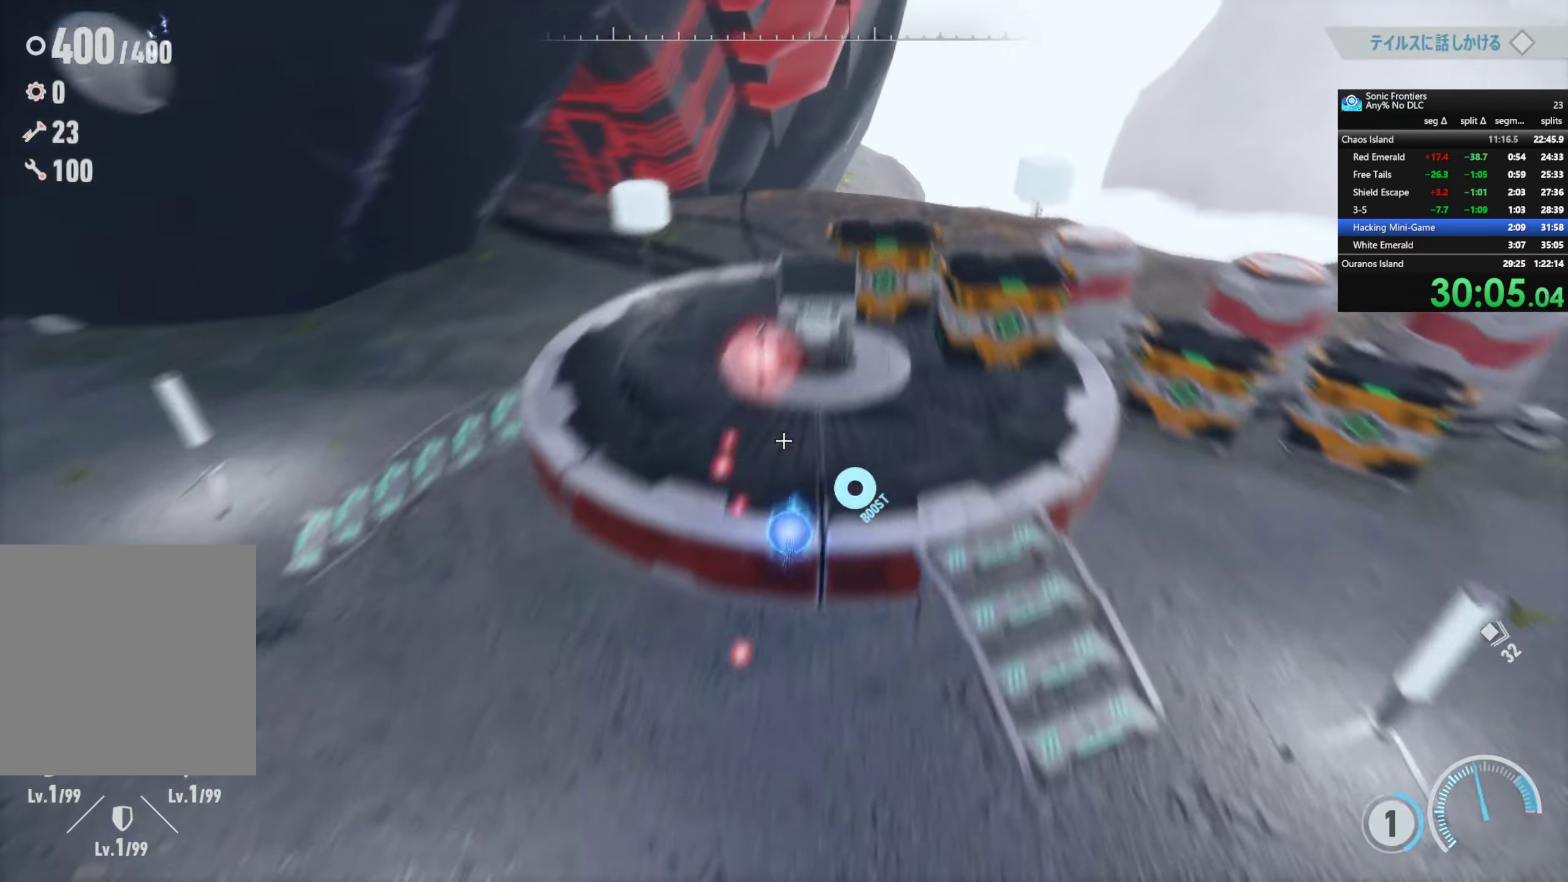
{"buttons": [], "left_stick": "up-left", "right_stick": "center", "button_events": [[216, "CIRCLE", "down"], [333, "CIRCLE", "up"]]}
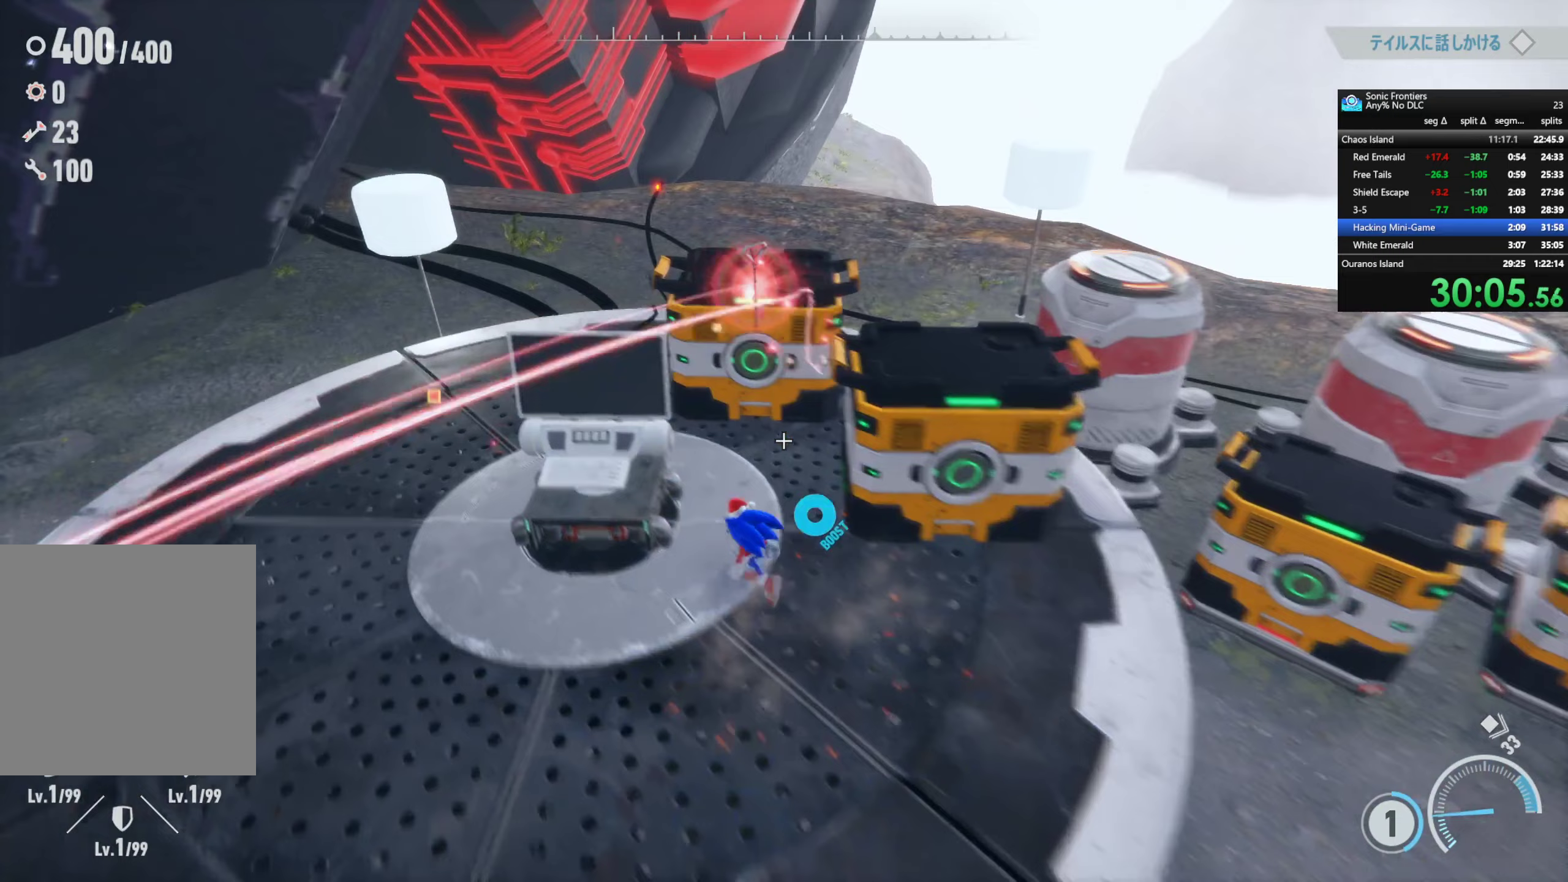
{"buttons": [], "left_stick": "right", "right_stick": "center", "button_events": [[233, "SQUARE", "down"], [367, "SQUARE", "up"]]}
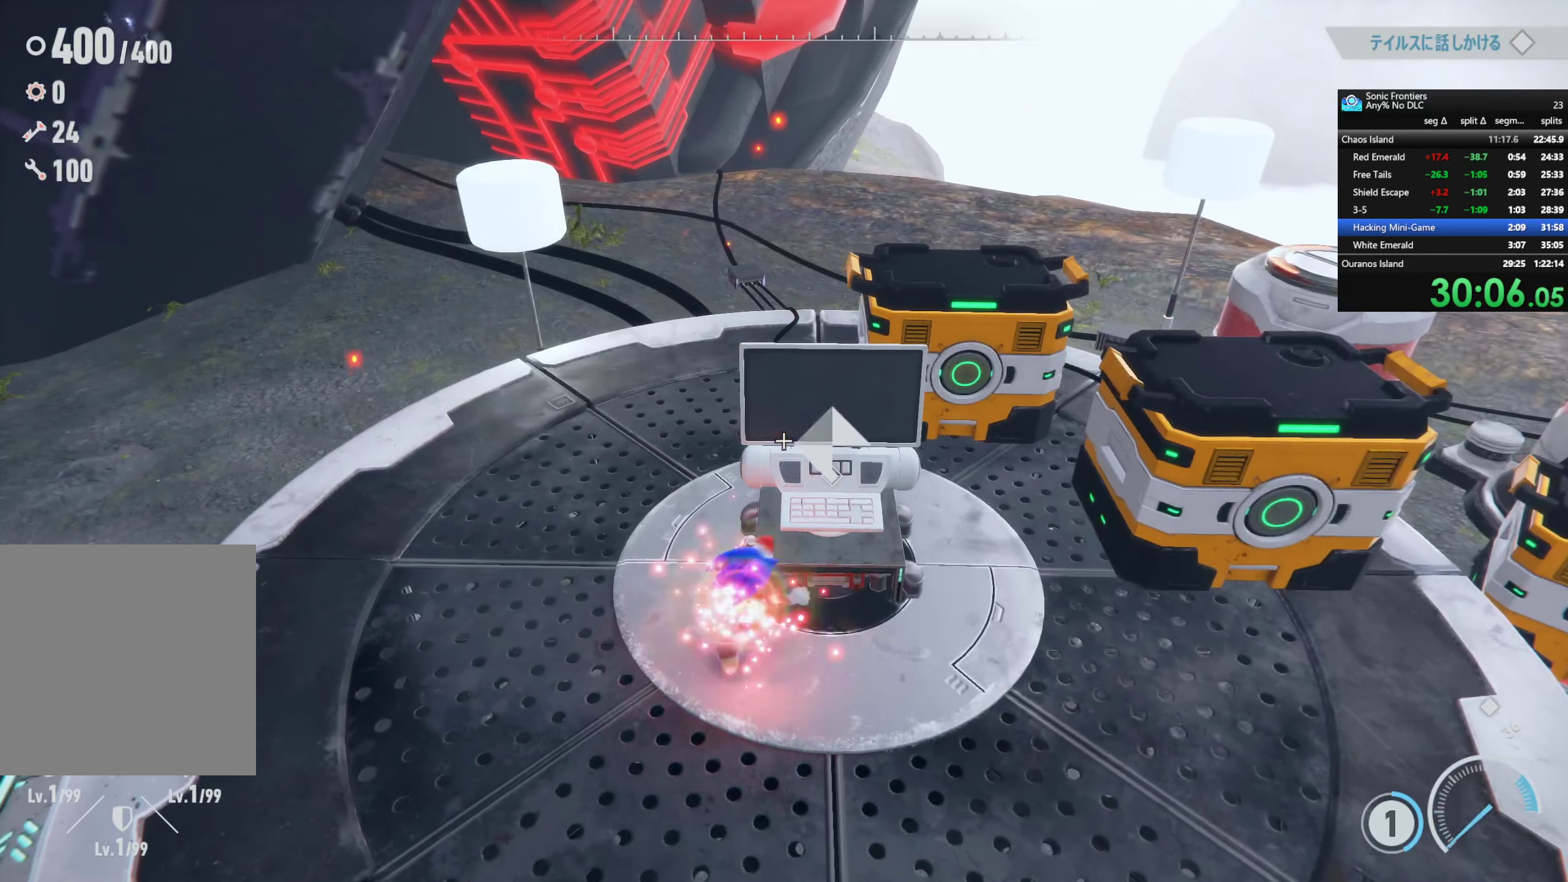
{"buttons": [], "left_stick": "center", "right_stick": "center", "button_events": [[67, "SQUARE", "down"], [200, "SQUARE", "up"], [417, "CROSS", "down"], [500, "CROSS", "up"]]}
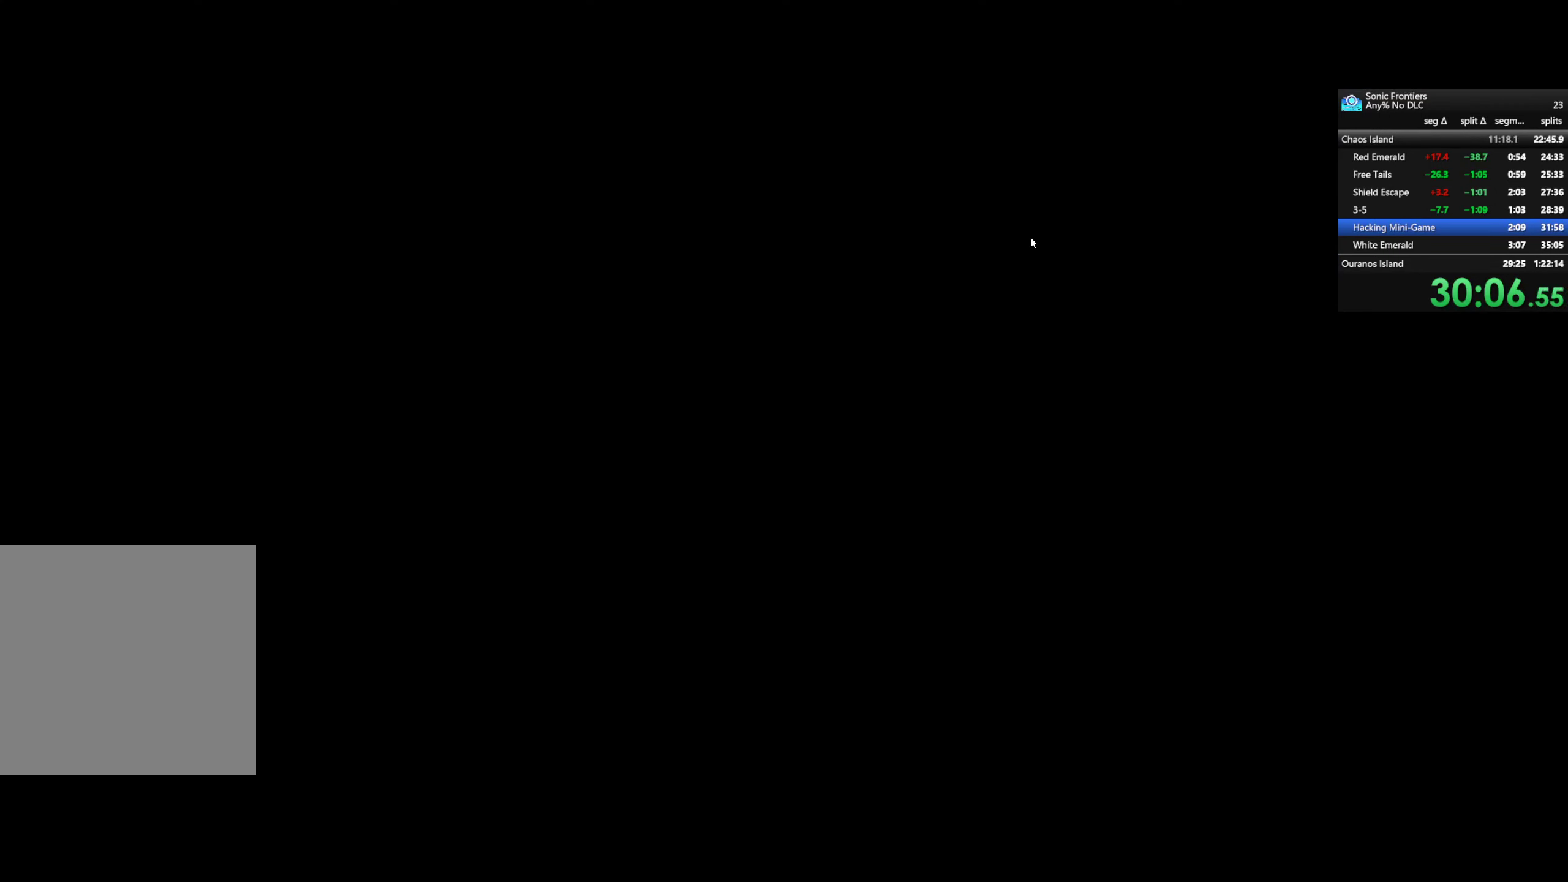
{"buttons": ["CROSS"], "left_stick": "center", "right_stick": "center", "button_events": [[150, "CROSS", "down"]]}
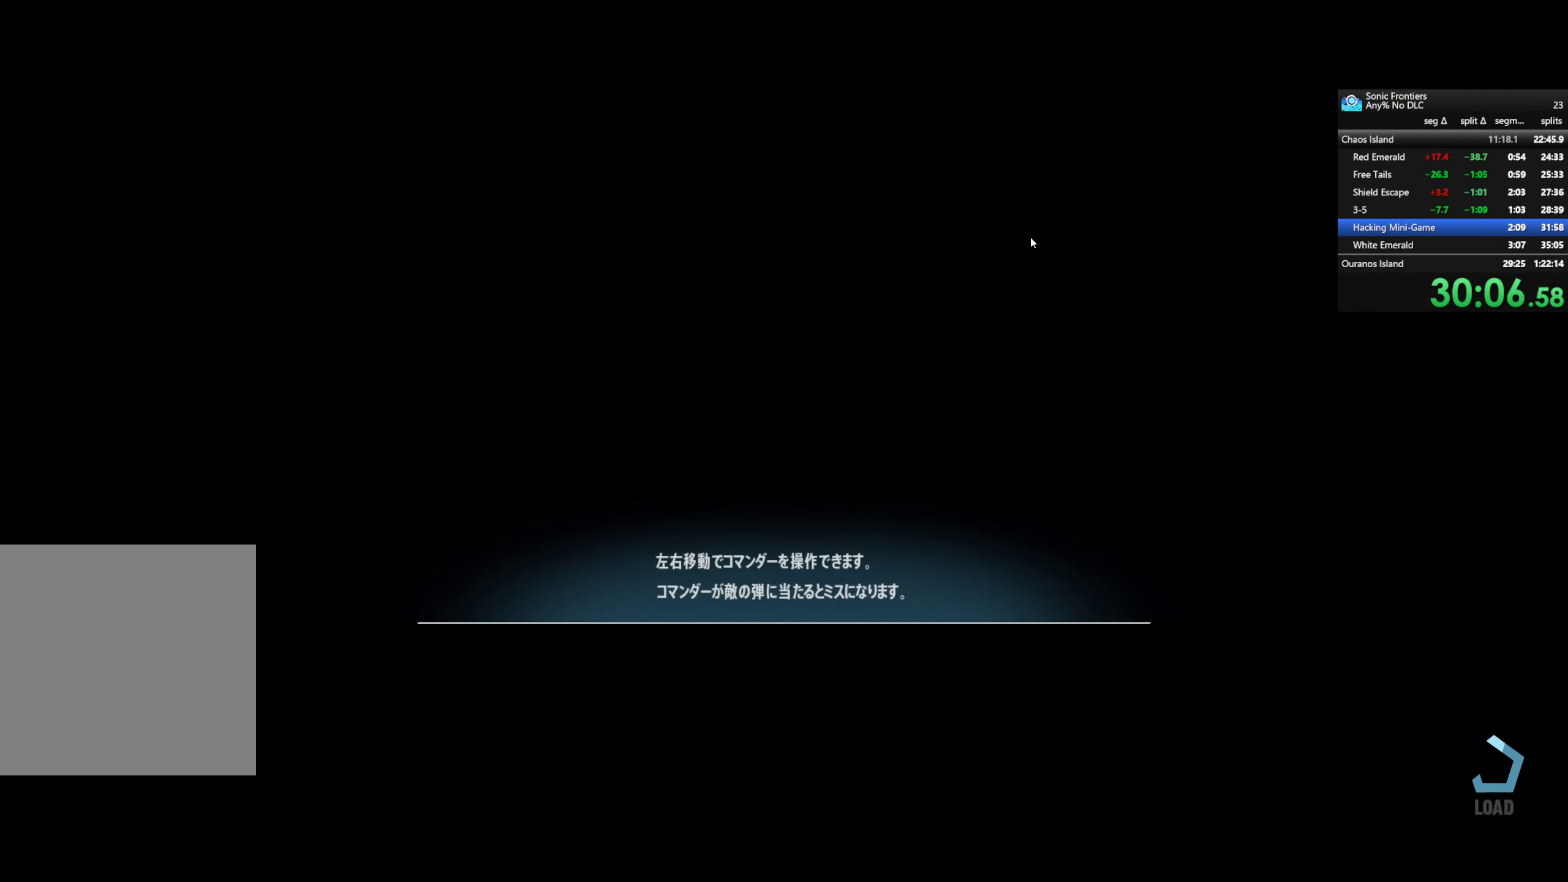
{"buttons": [], "left_stick": "center", "right_stick": "center", "button_events": [[200, "CROSS", "up"]]}
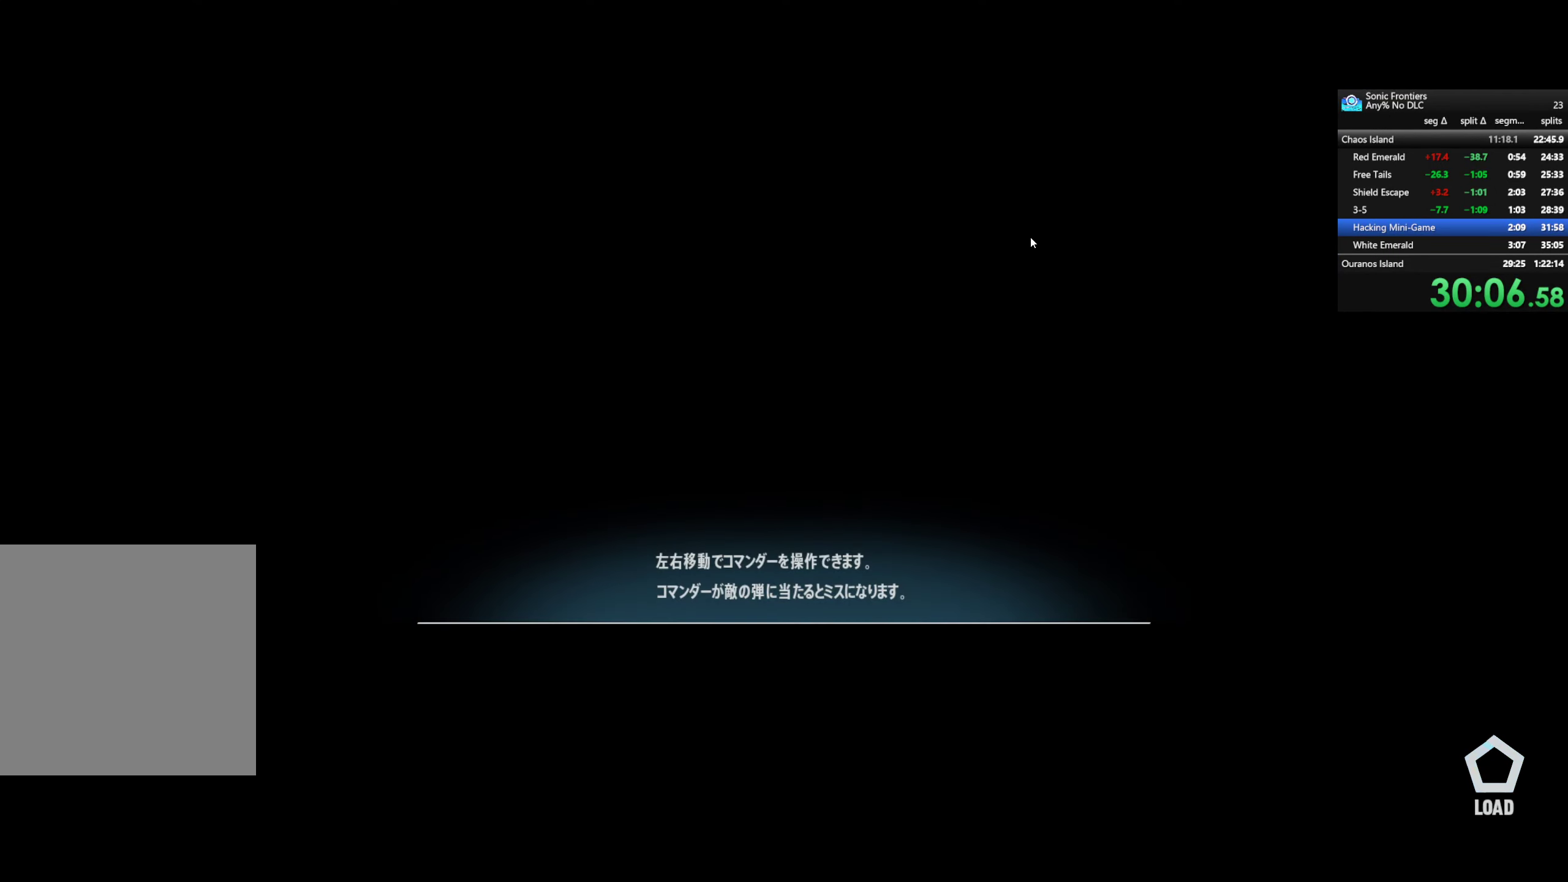
{"buttons": [], "left_stick": "center", "right_stick": "center", "button_events": []}
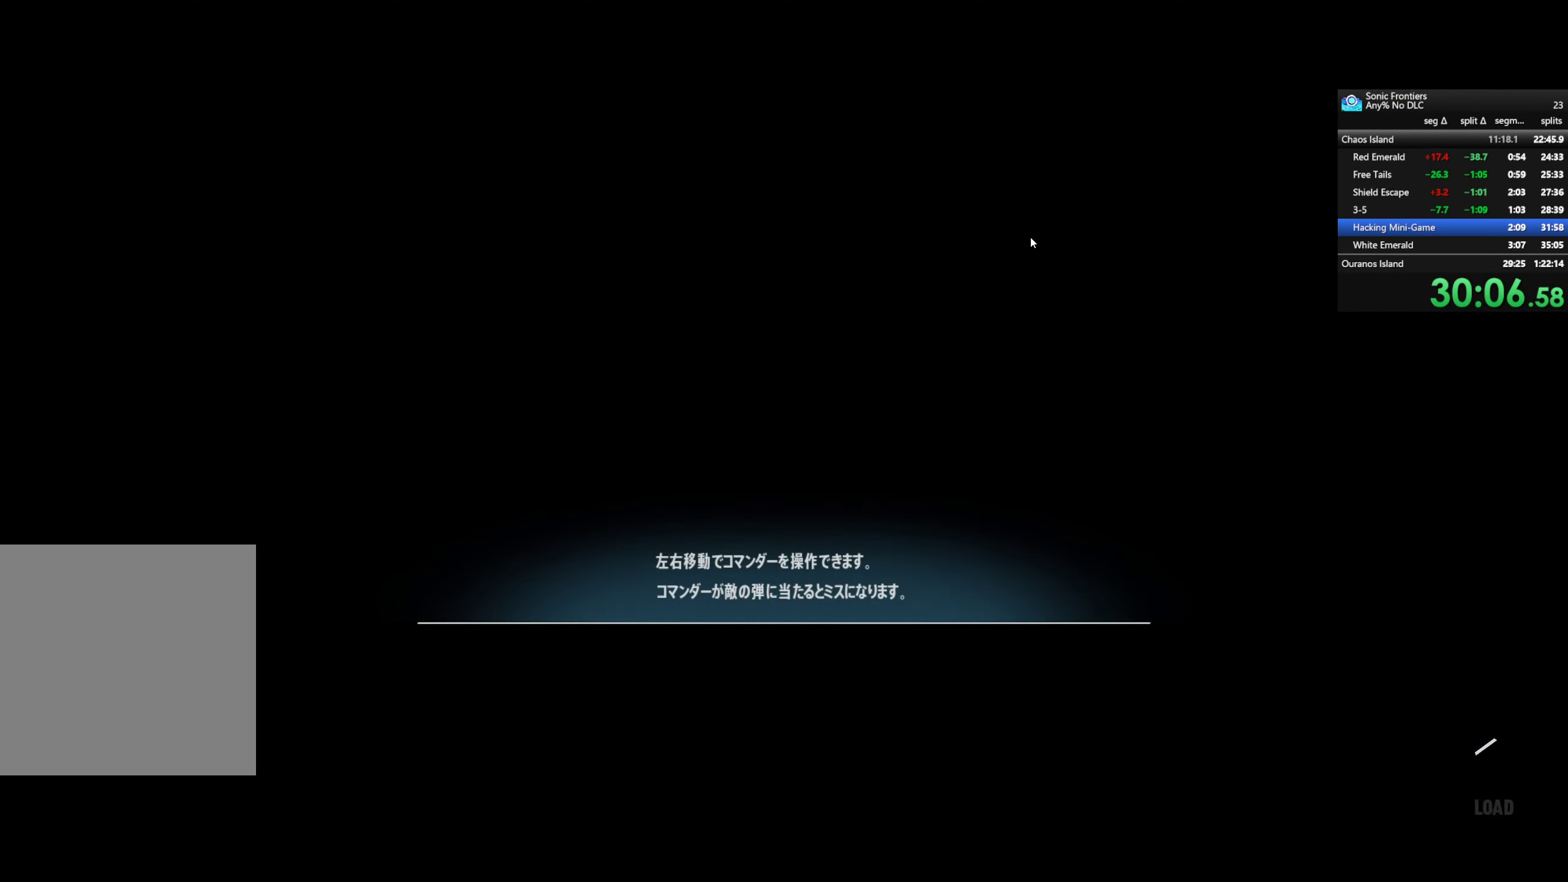
{"buttons": [], "left_stick": "center", "right_stick": "center", "button_events": []}
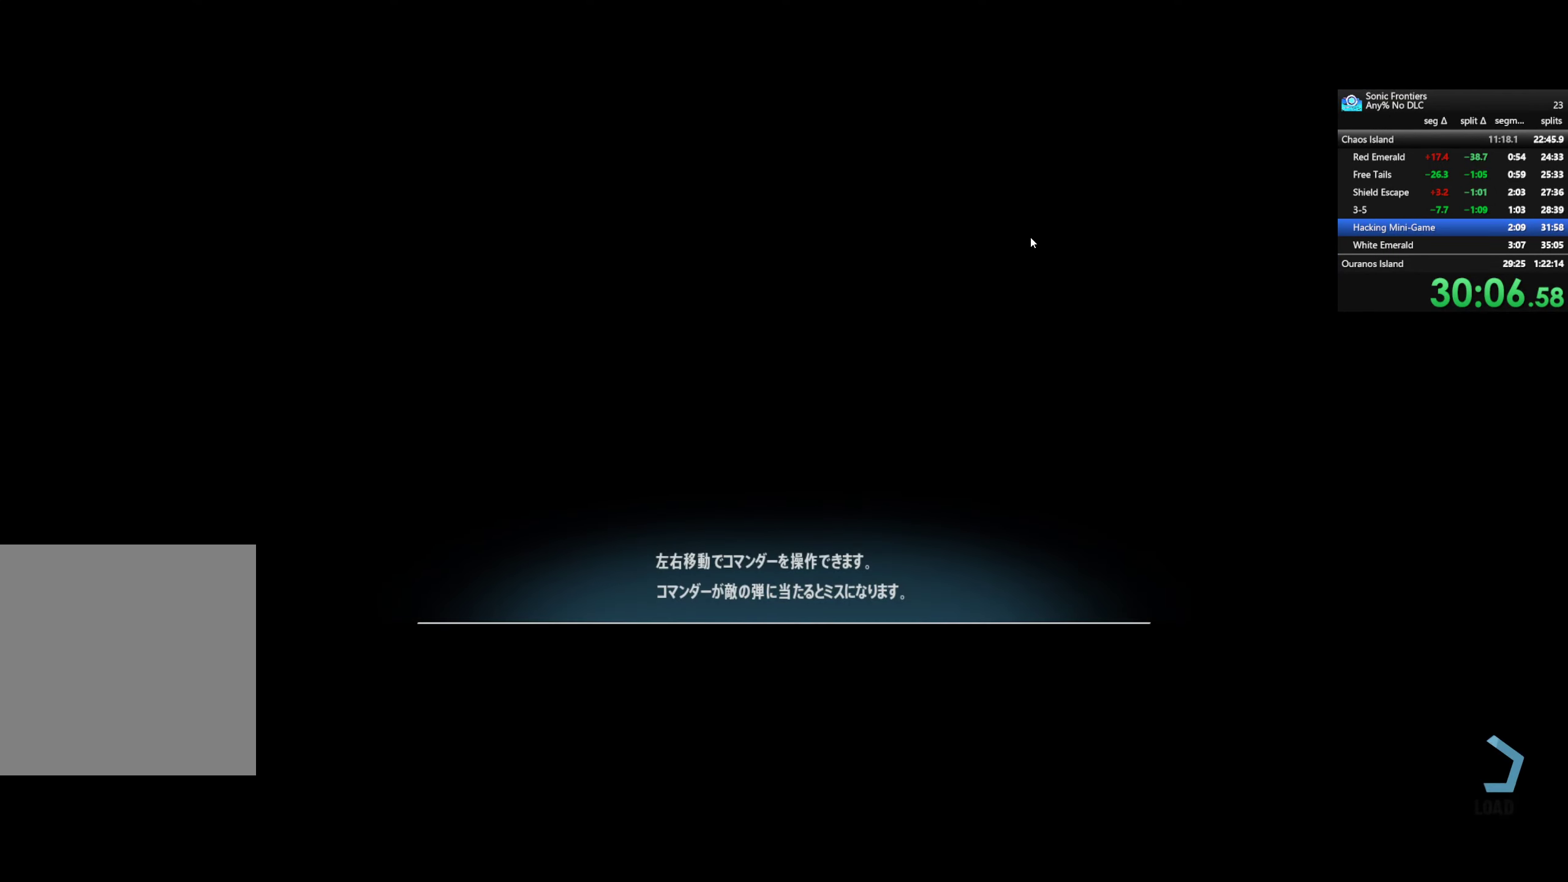
{"buttons": [], "left_stick": "center", "right_stick": "center", "button_events": []}
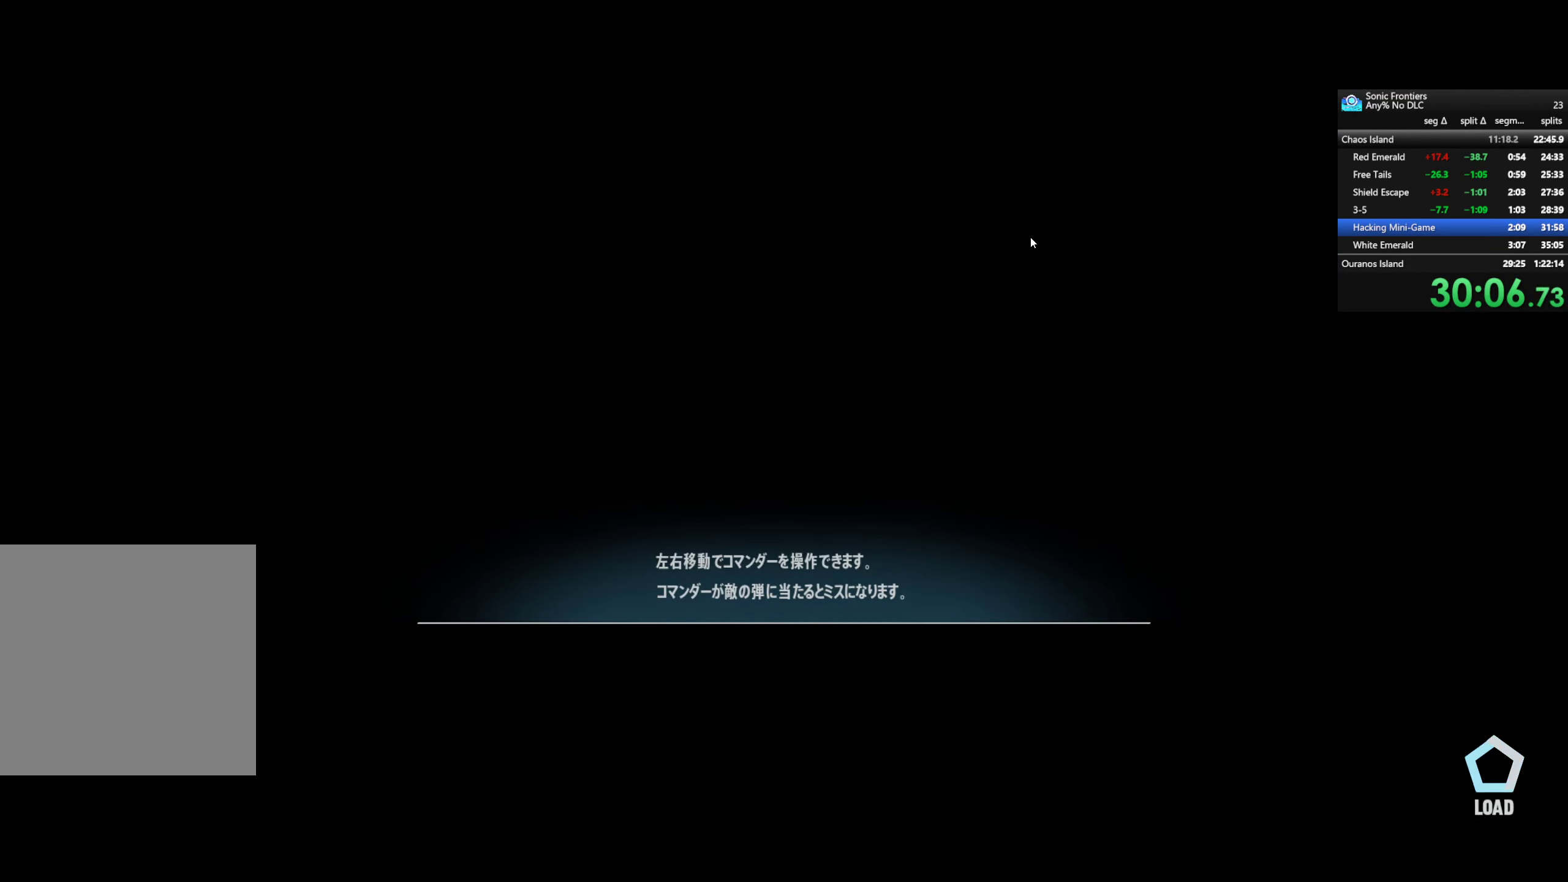
{"buttons": [], "left_stick": "up", "right_stick": "center", "button_events": []}